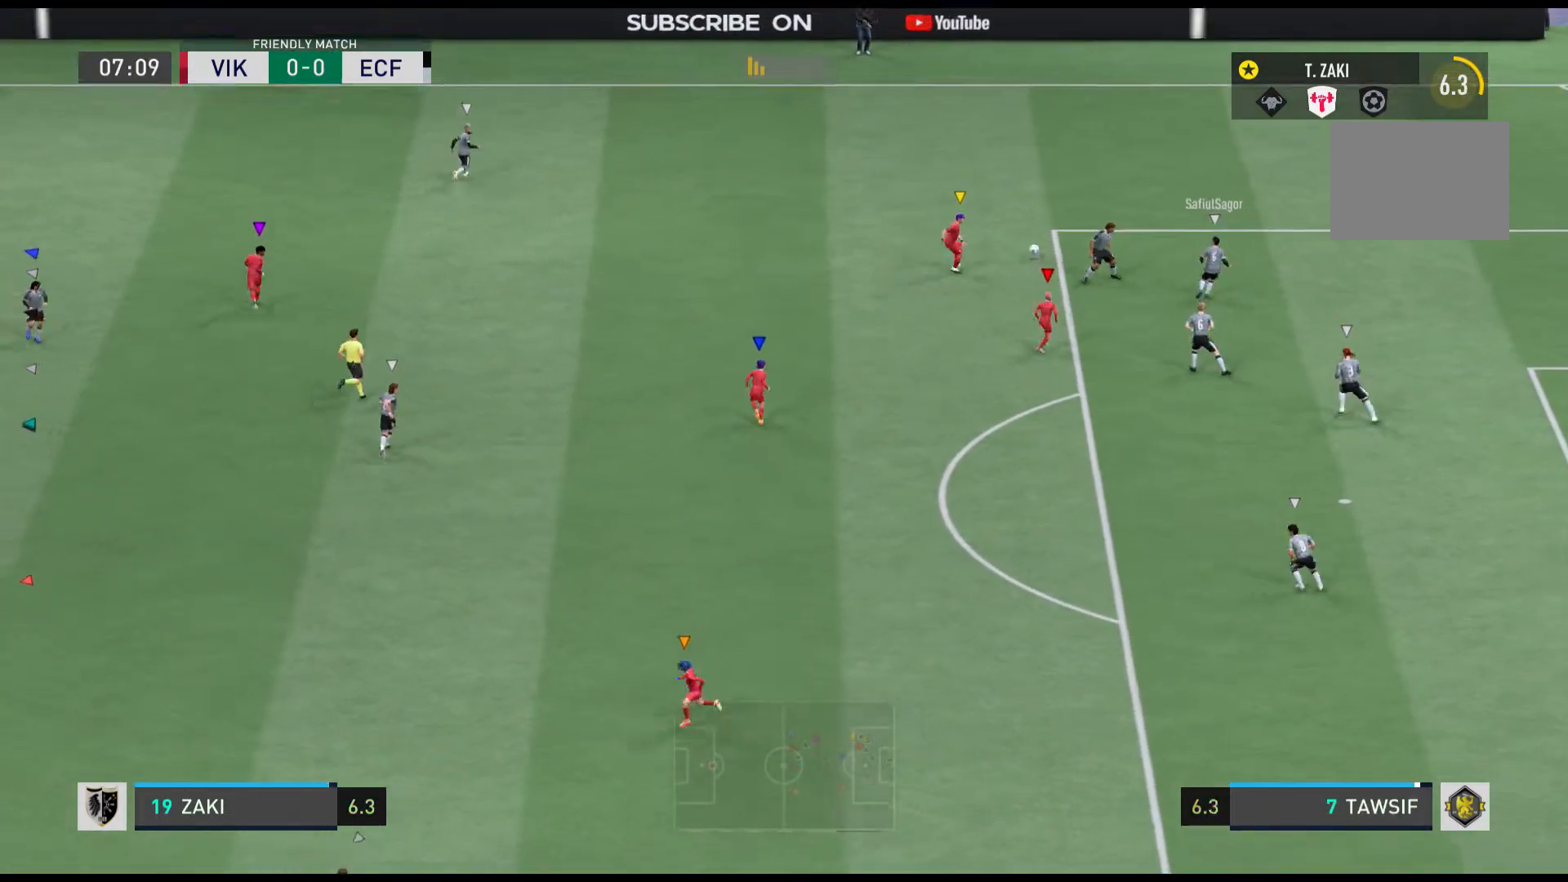
Gameplay with a controller (Xbox layout); each line is a JSON object with the inputs held at the frame after it. "events" lists button and stick changes between this image and that frame as [ms after this image, input, new state], when the widget could be followed in between. Not read: L3 R2 R3 right_stick.
{"buttons": [], "left_stick": "center", "events": [[267, "R1", "up"], [401, "left_stick", "center"]]}
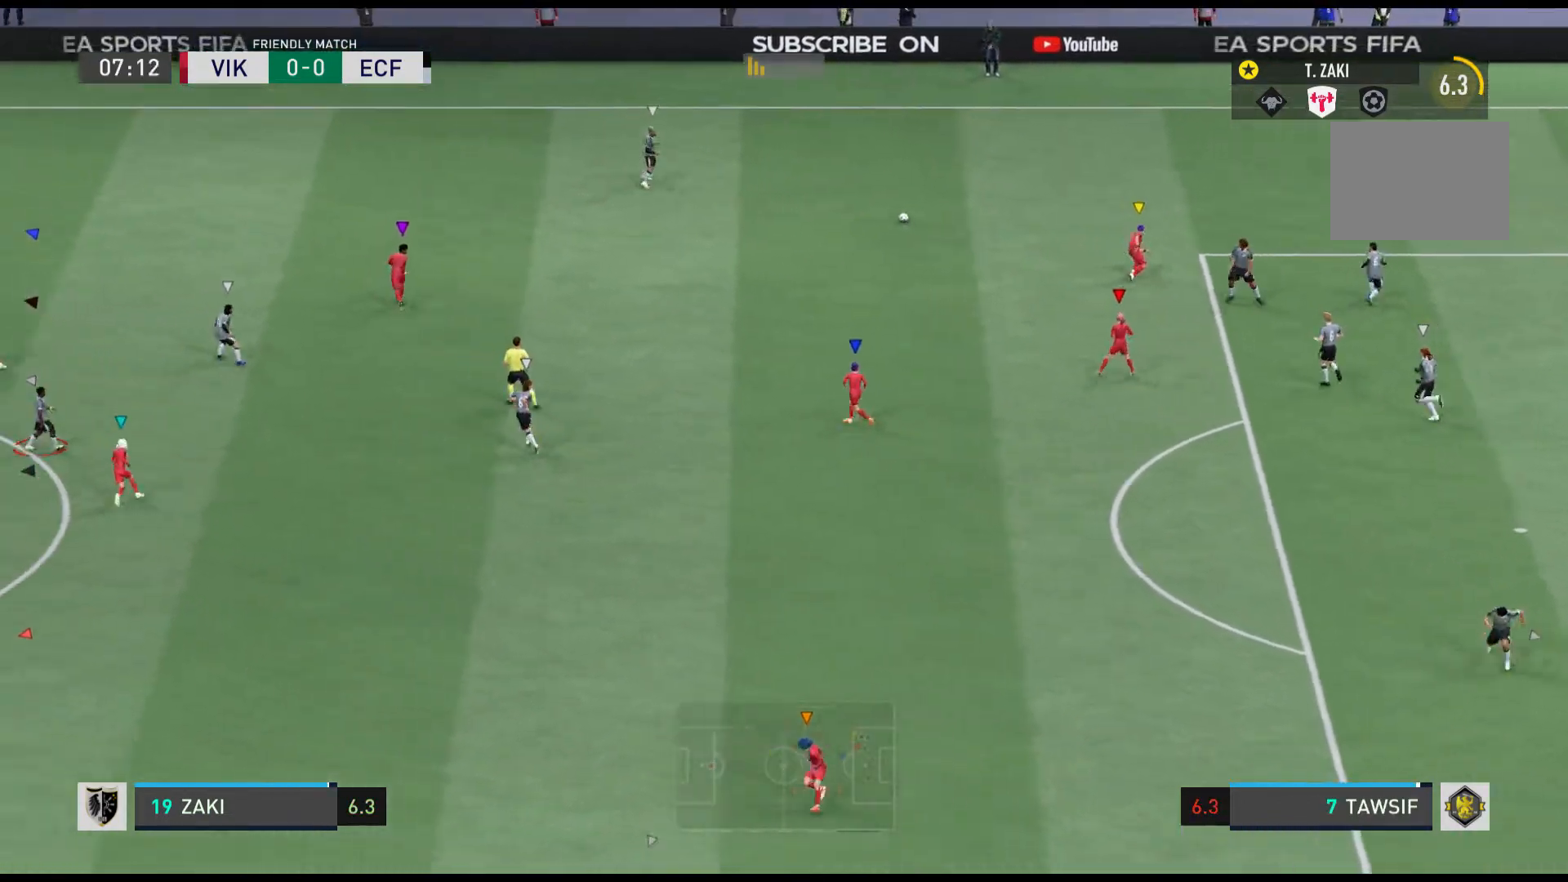
{"buttons": [], "left_stick": "center", "events": [[167, "left_stick", "up-left"], [333, "left_stick", "center"]]}
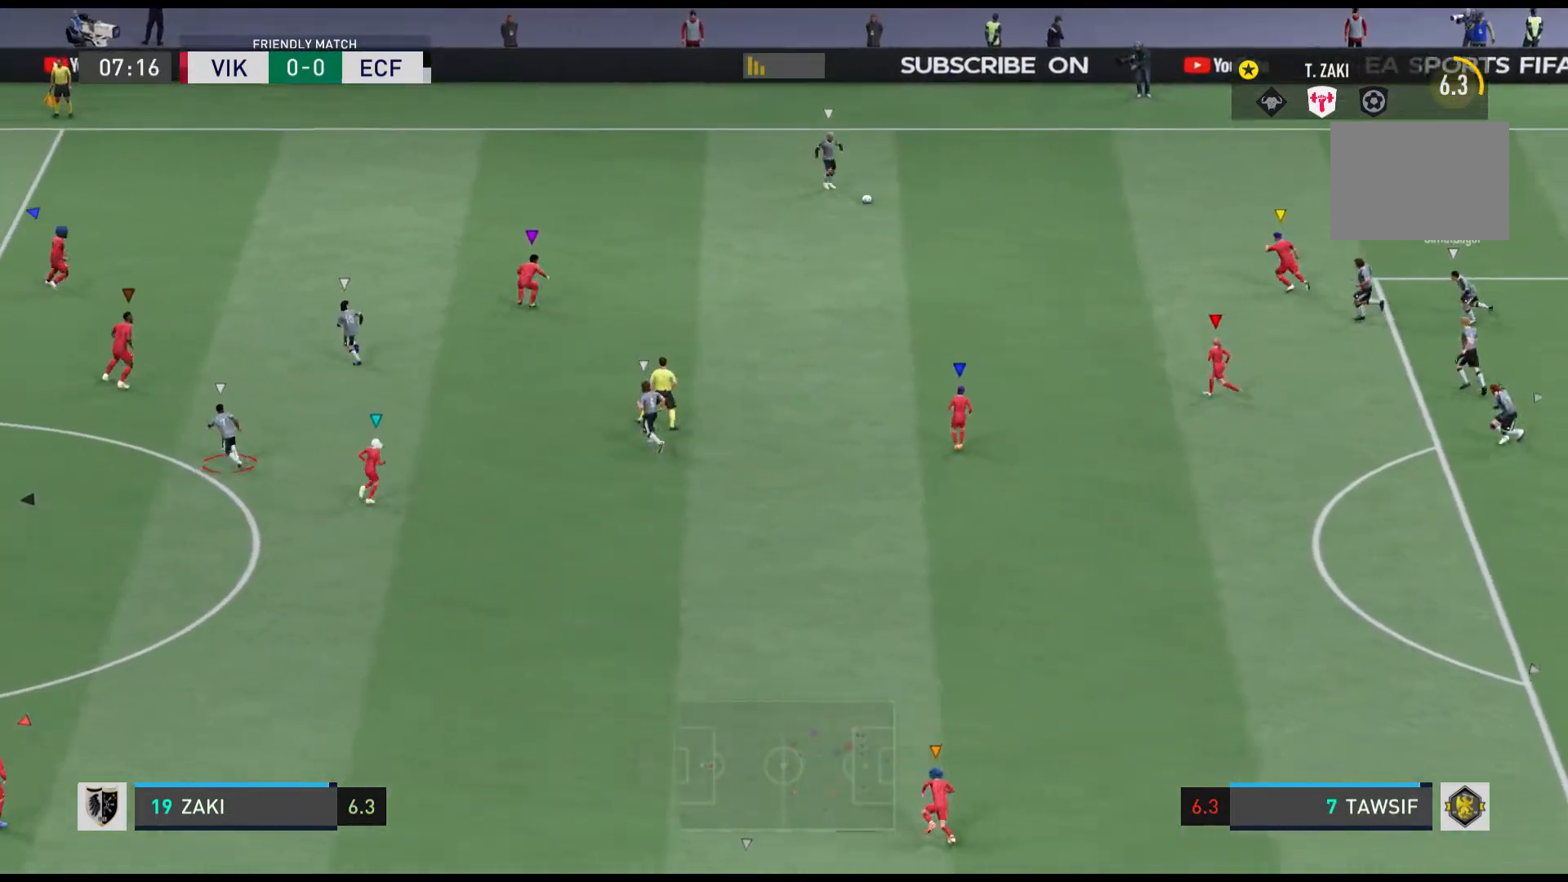
{"buttons": [], "left_stick": "center", "events": []}
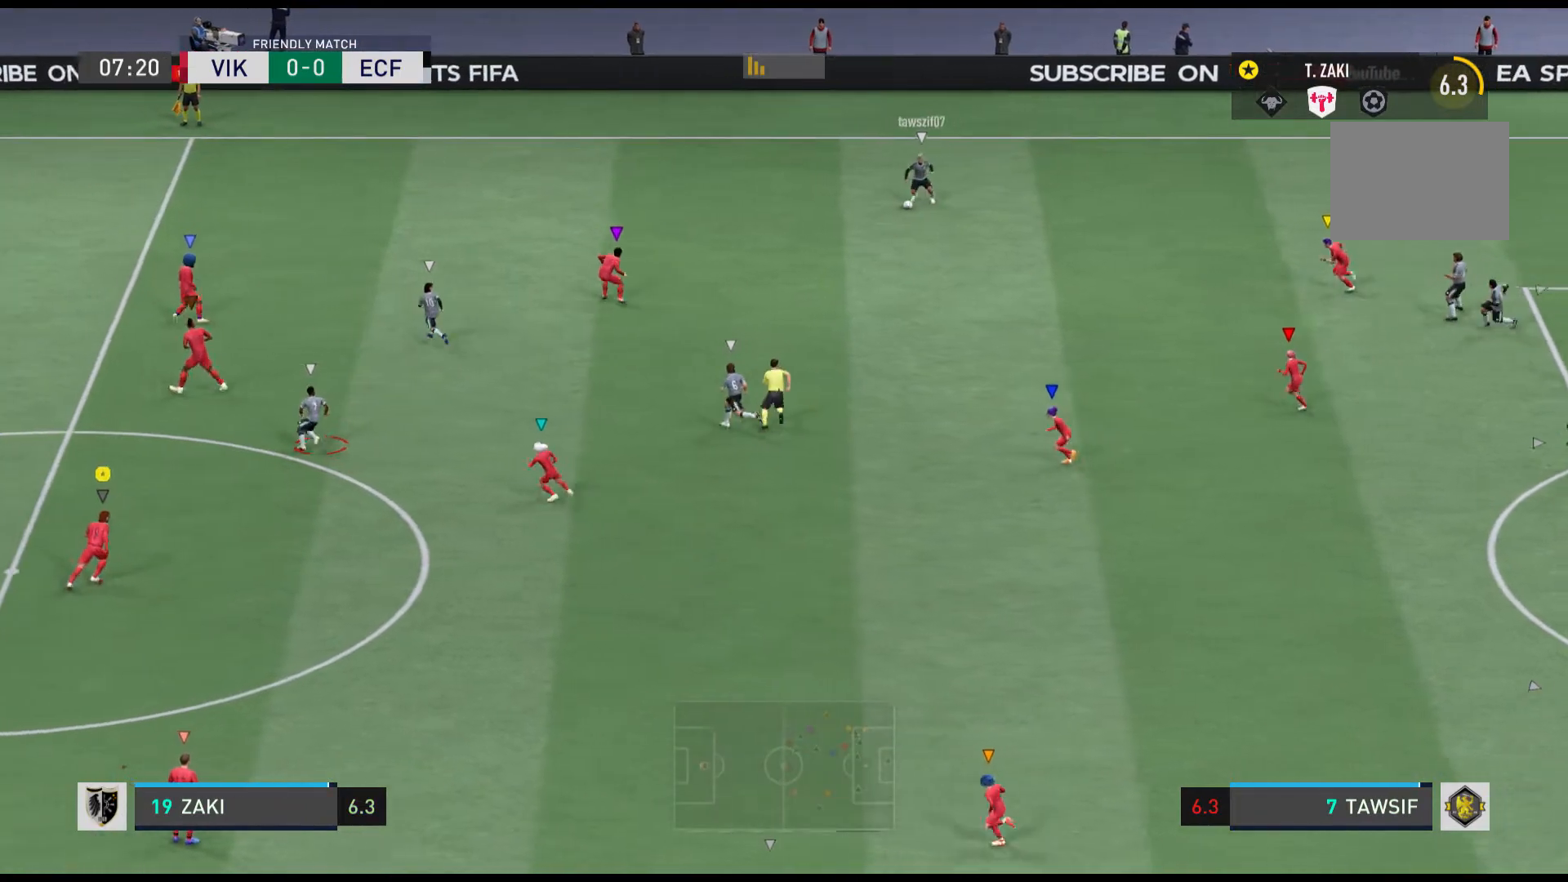
{"buttons": [], "left_stick": "up-left", "events": [[66, "left_stick", "up"], [467, "left_stick", "up-left"]]}
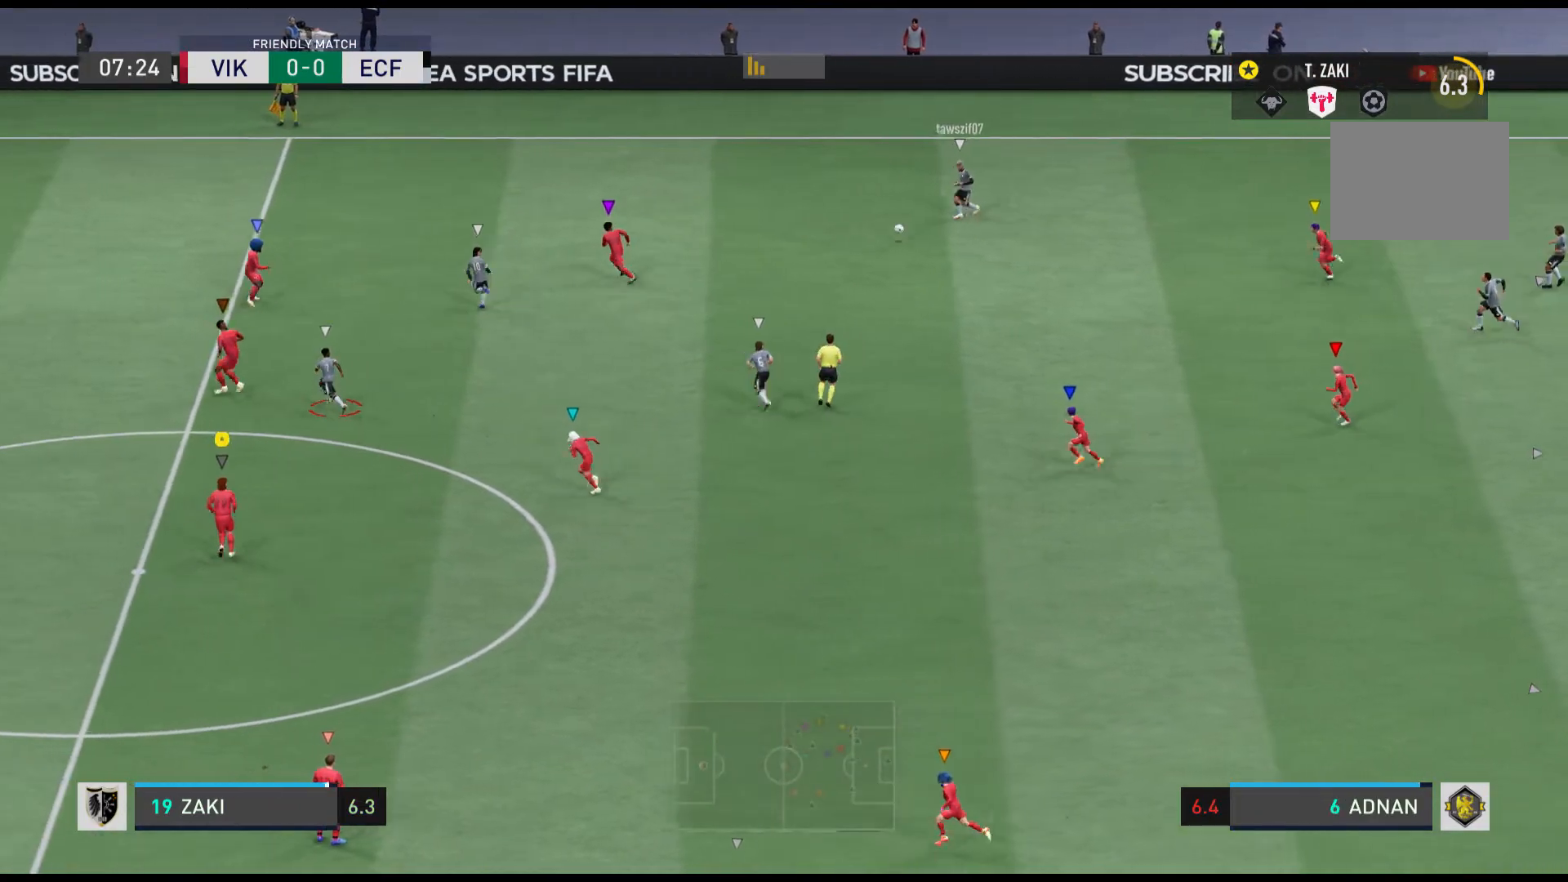
{"buttons": ["R1"], "left_stick": "center", "events": [[167, "R1", "down"], [301, "R1", "up"], [301, "left_stick", "center"], [467, "R1", "down"]]}
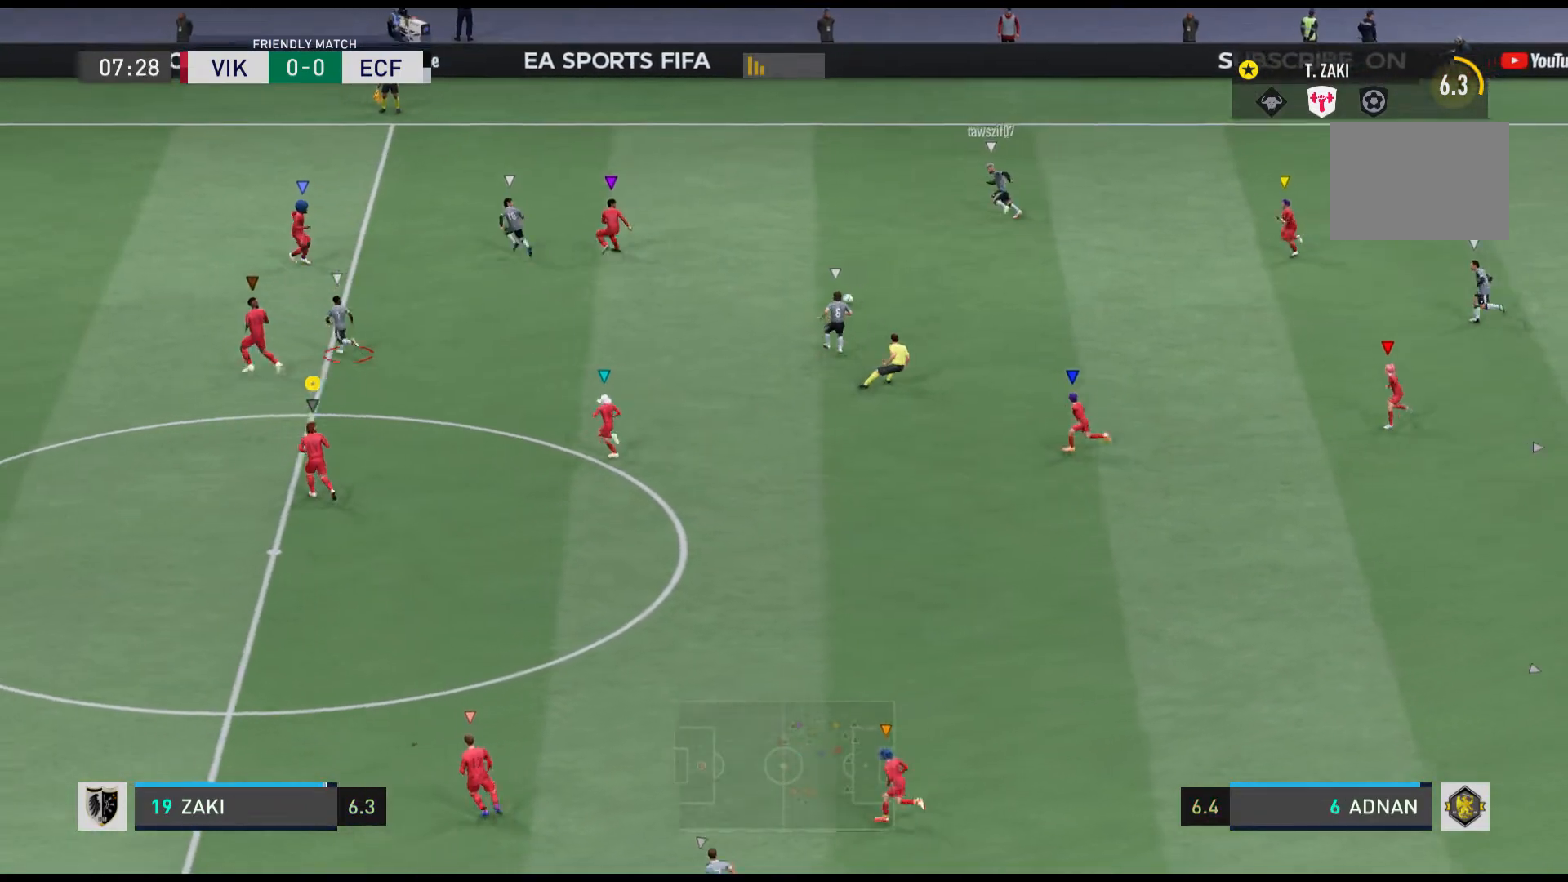
{"buttons": ["R1"], "left_stick": "left", "events": [[33, "left_stick", "up-left"], [100, "left_stick", "left"]]}
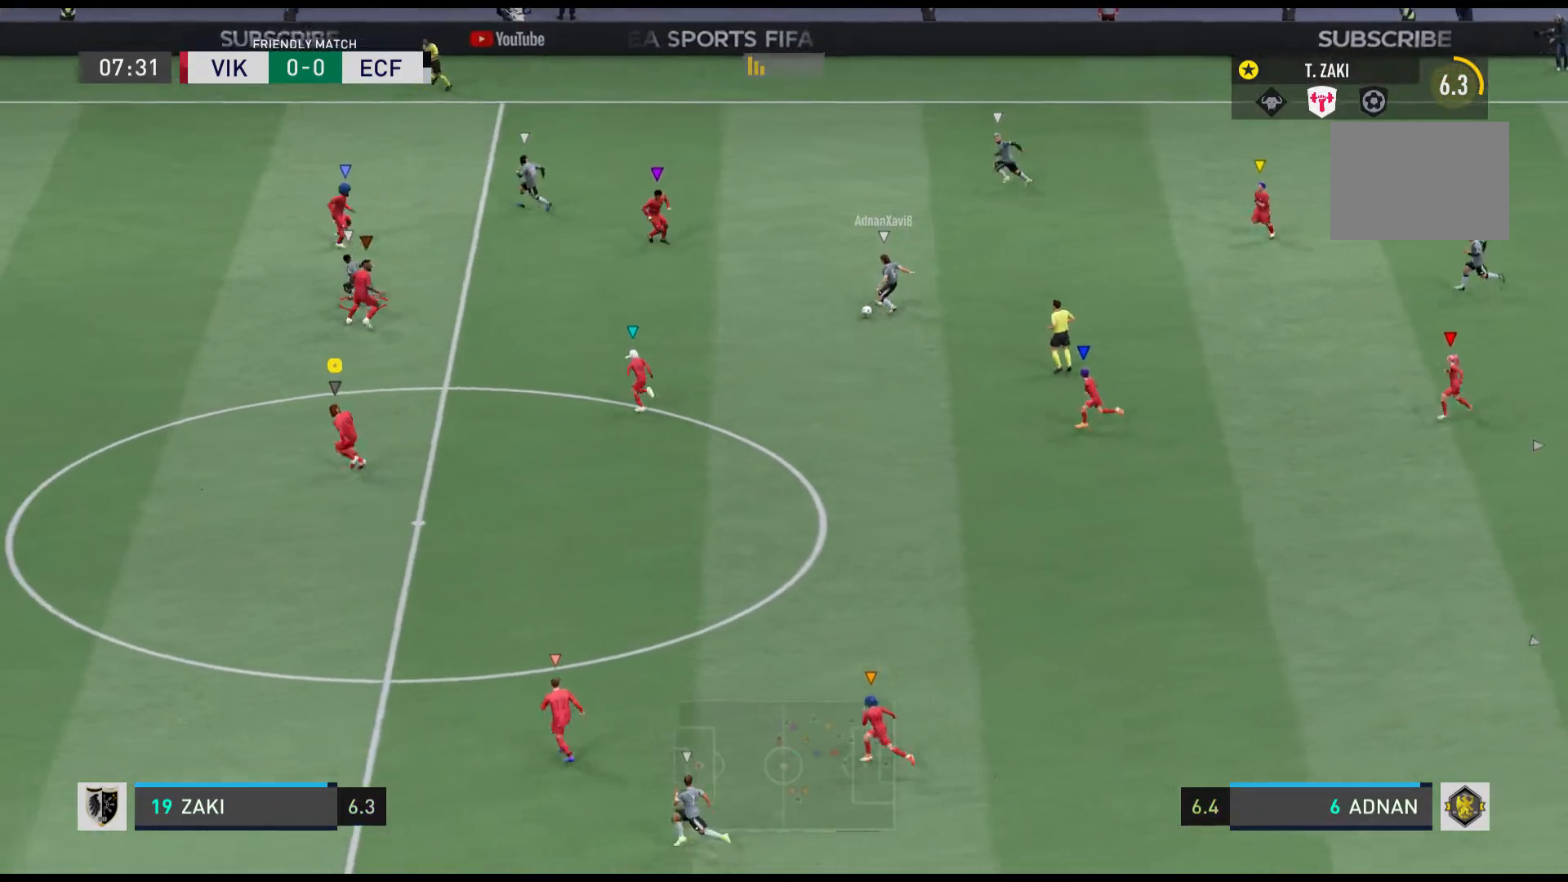
{"buttons": ["R1"], "left_stick": "down-left", "events": [[301, "left_stick", "down"], [401, "left_stick", "down-left"]]}
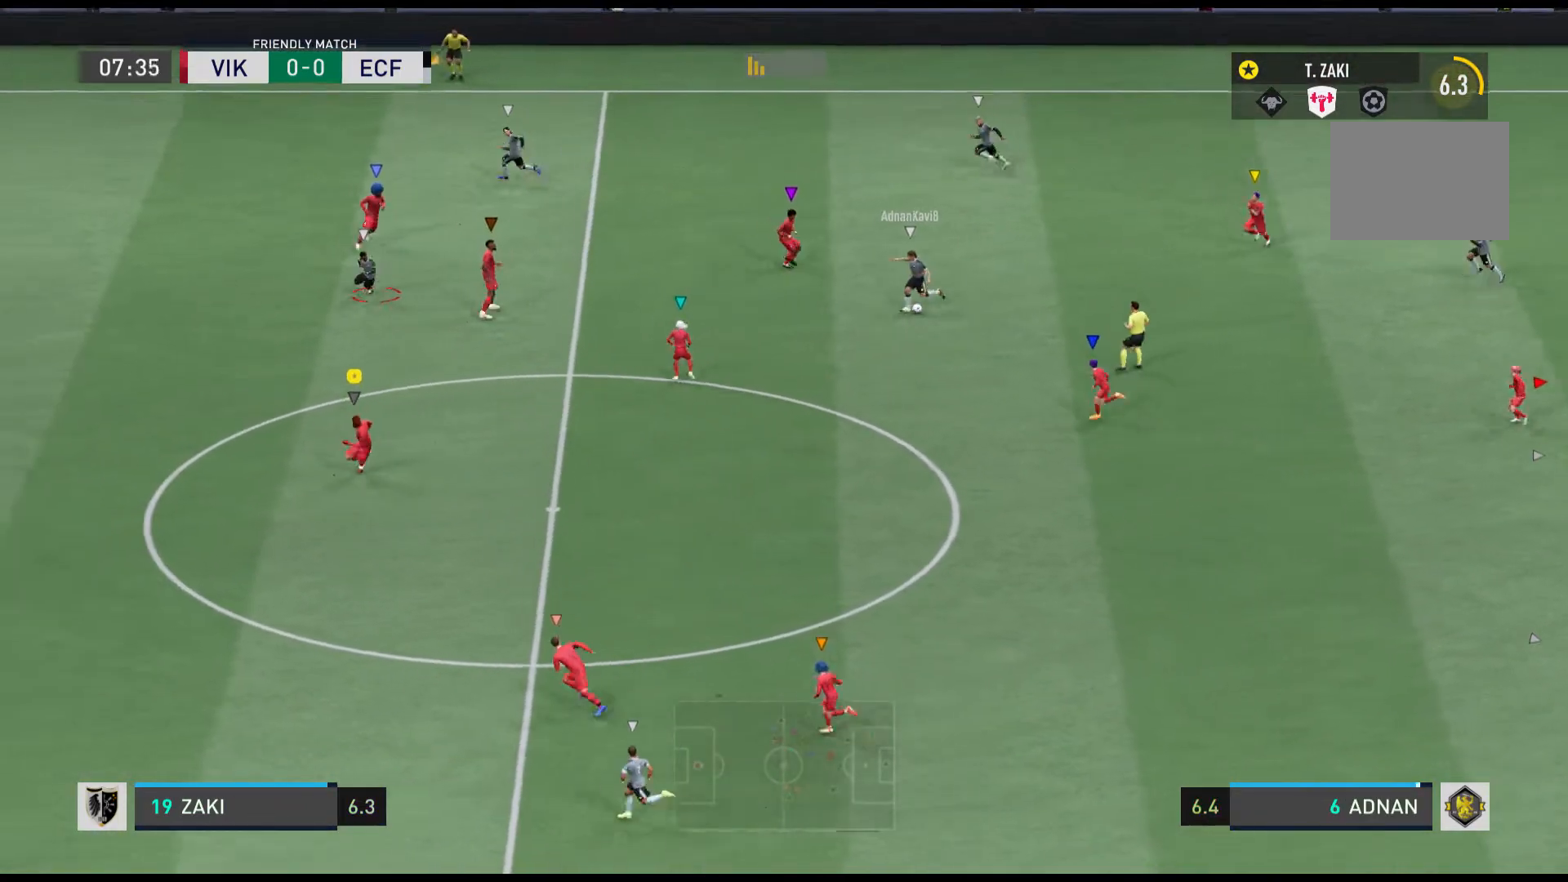
{"buttons": ["R1"], "left_stick": "left", "events": [[133, "left_stick", "left"]]}
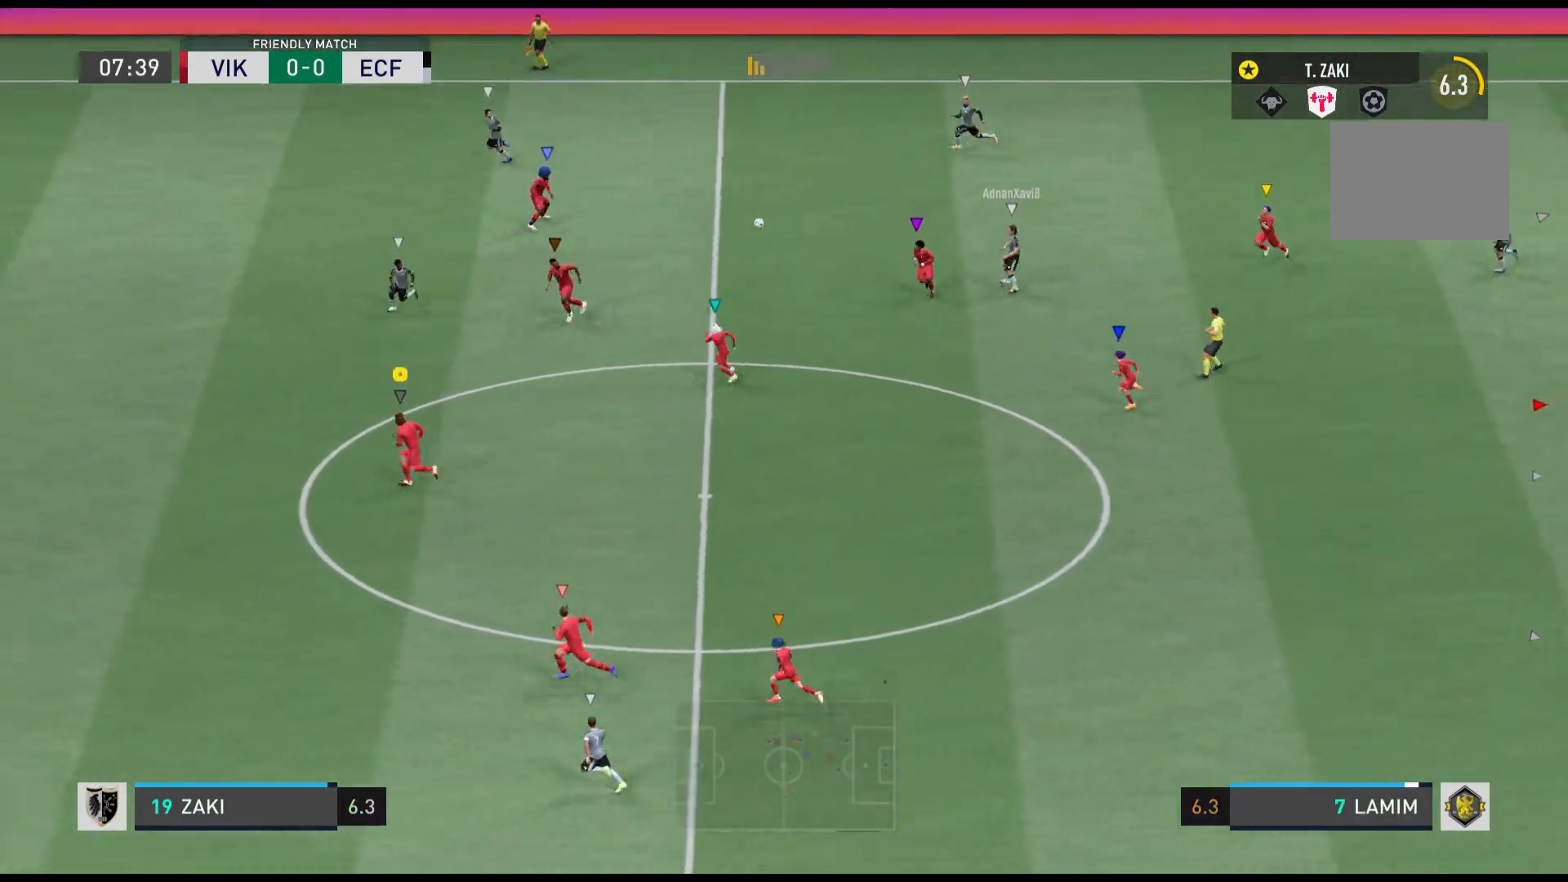
{"buttons": ["R1"], "left_stick": "left", "events": []}
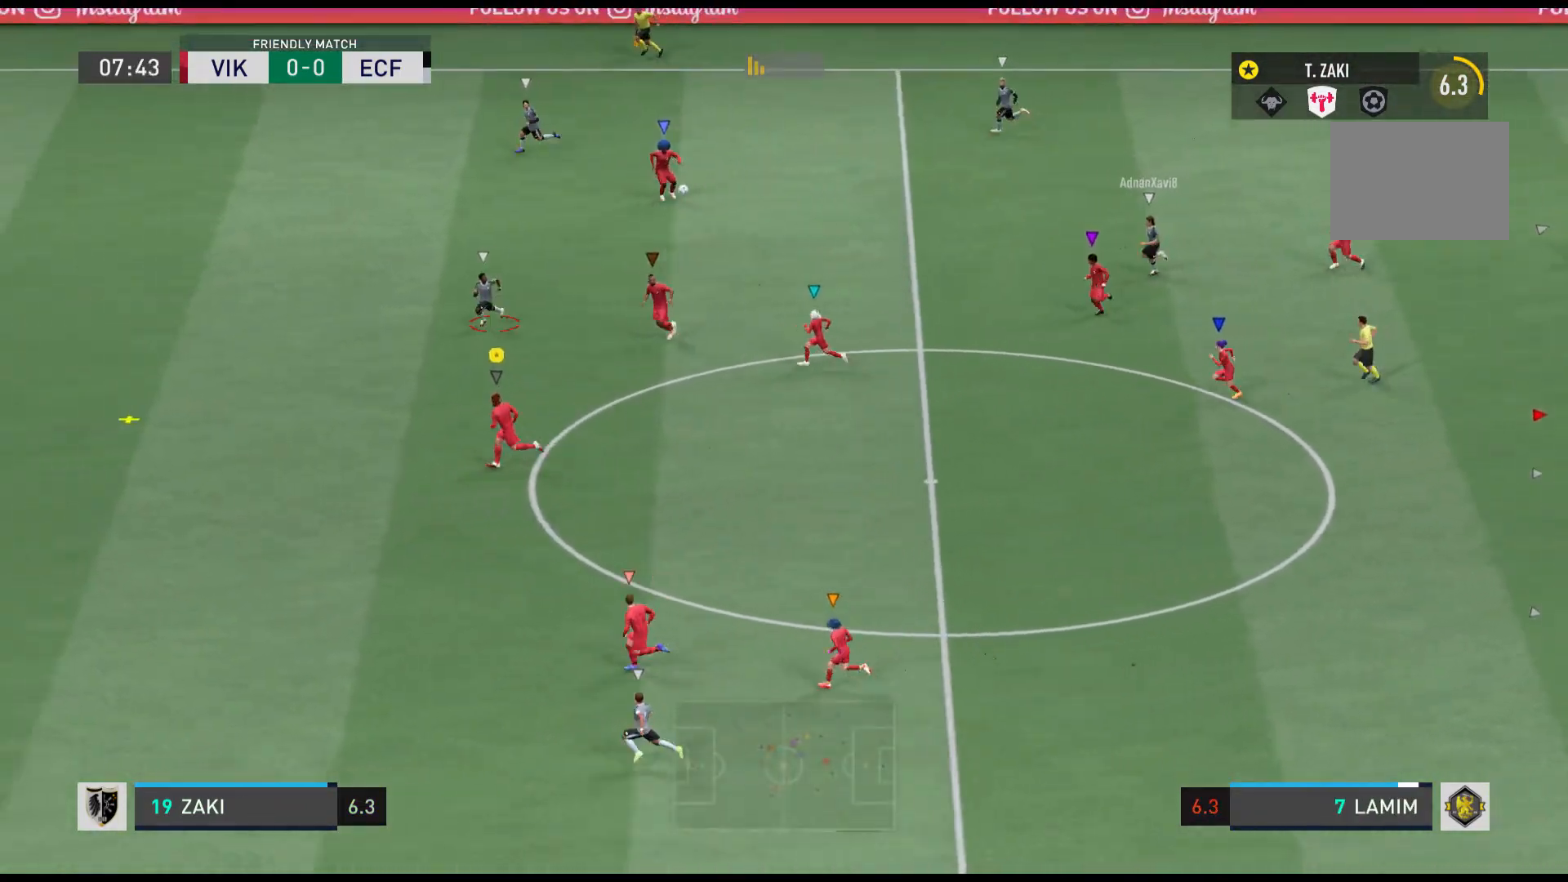
{"buttons": ["R1"], "left_stick": "left", "events": []}
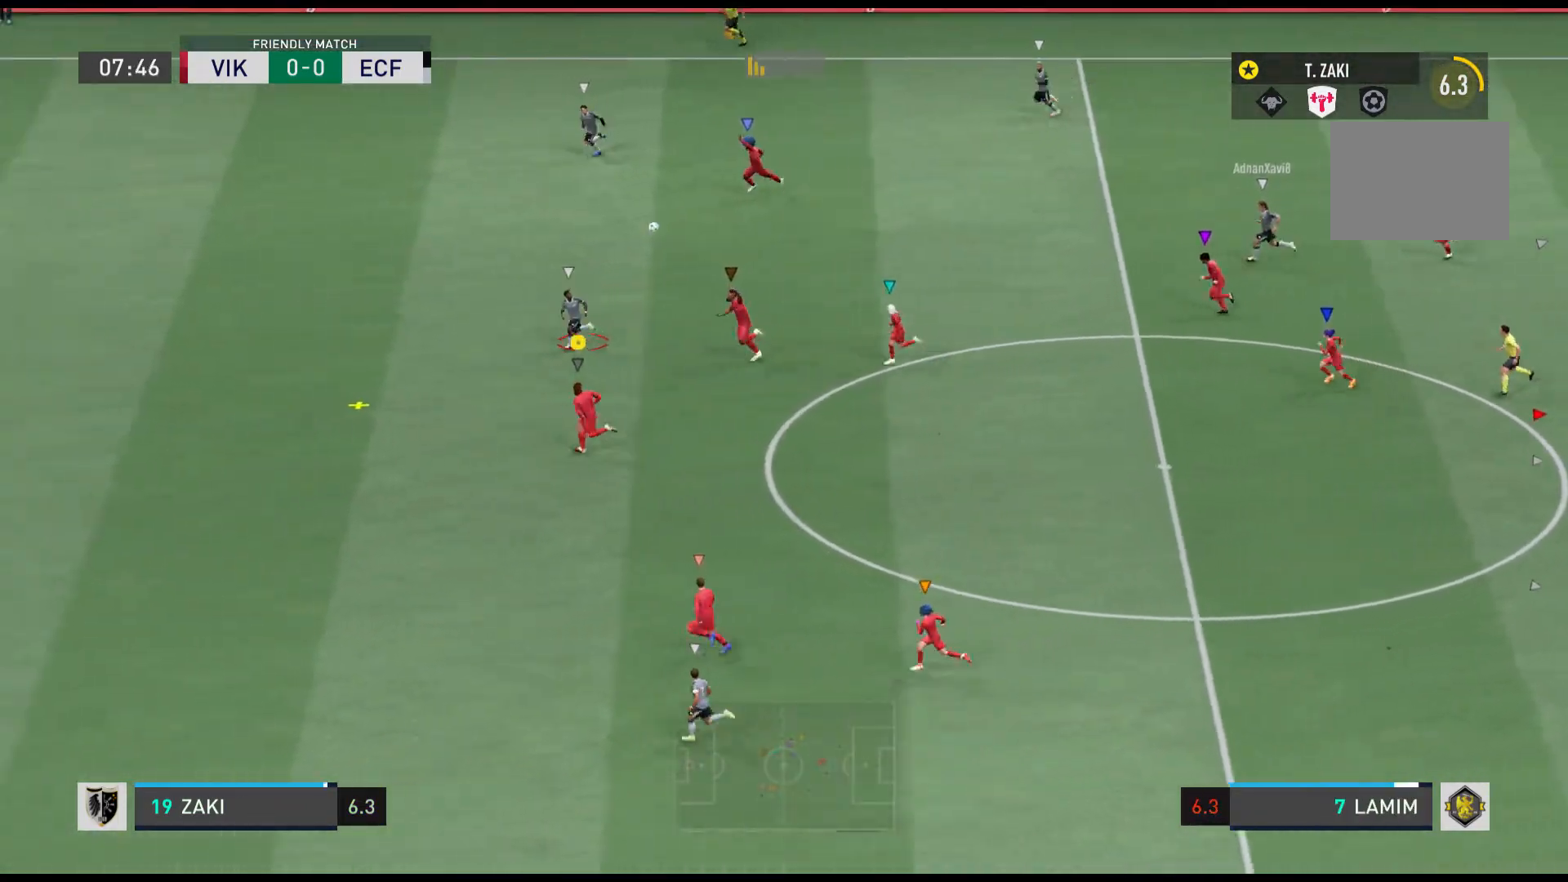
{"buttons": ["R1"], "left_stick": "left", "events": []}
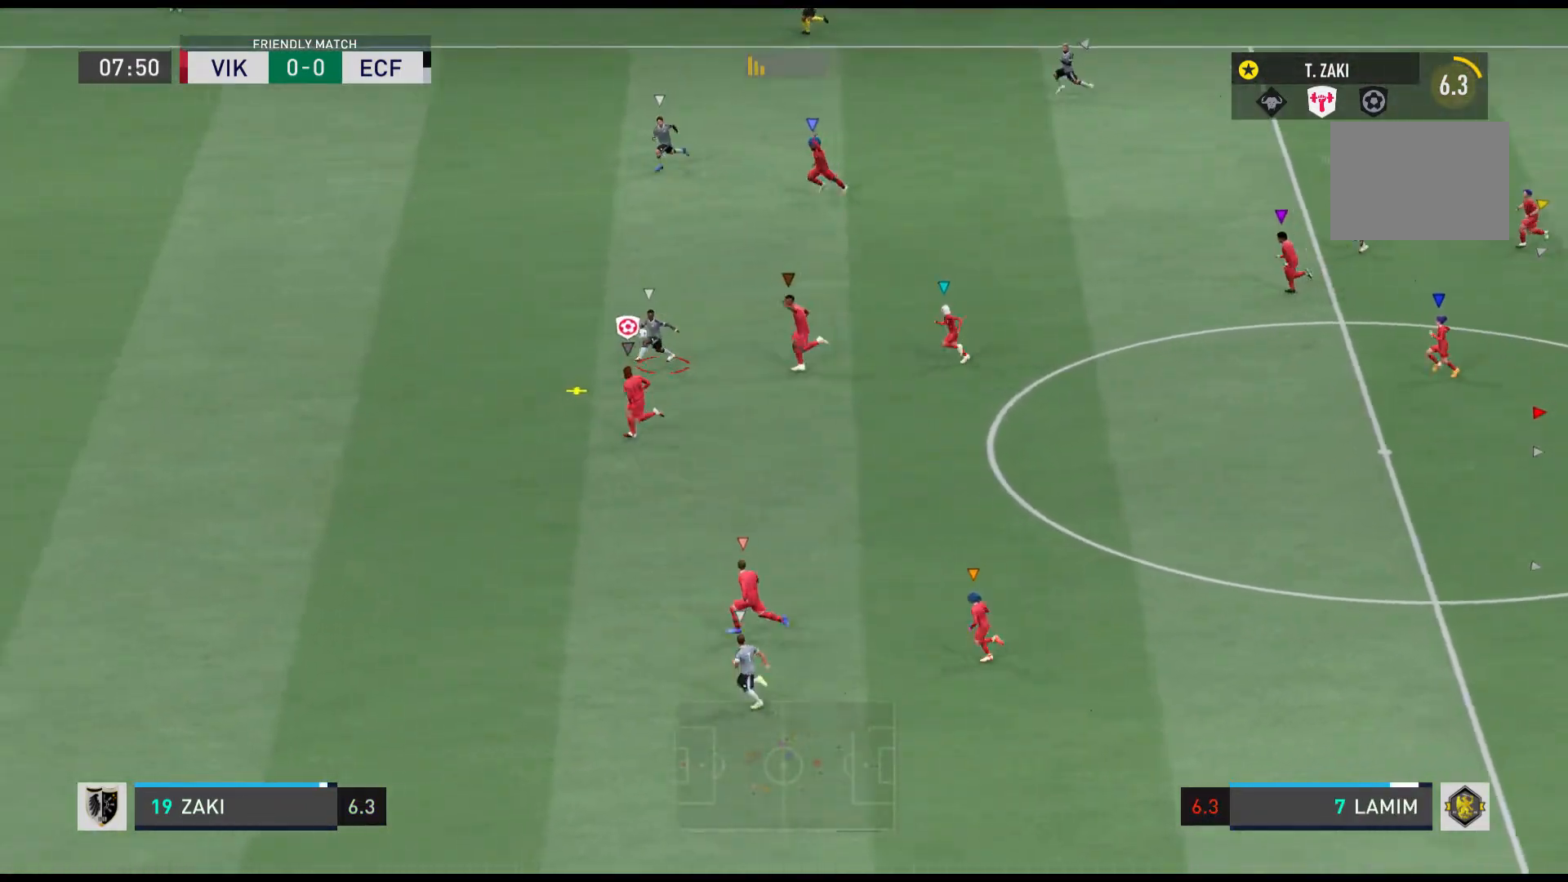
{"buttons": ["R1"], "left_stick": "left", "events": []}
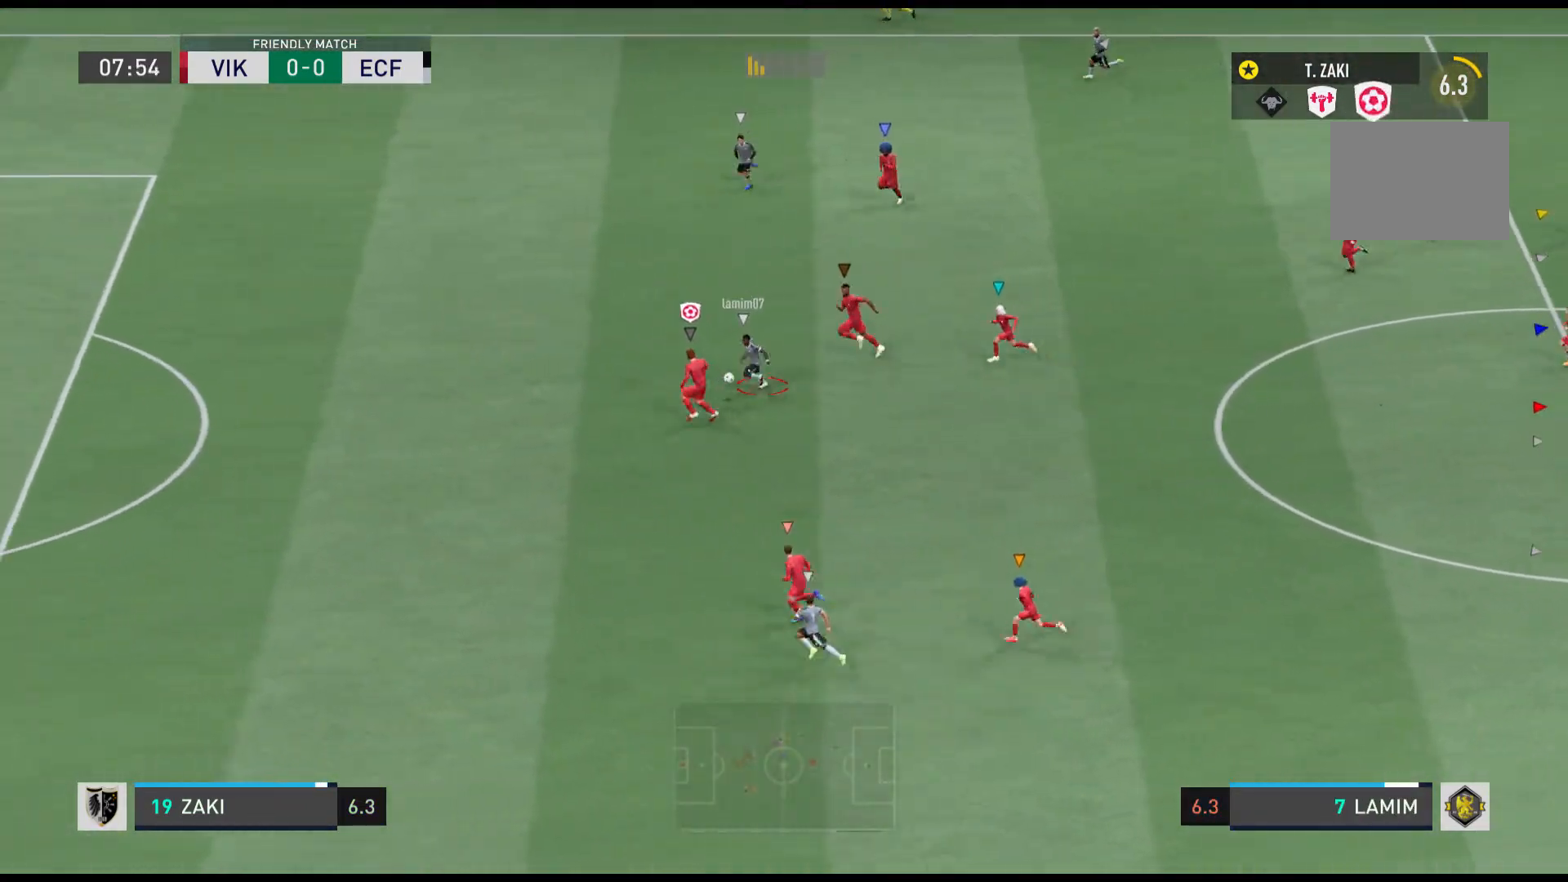
{"buttons": ["R1"], "left_stick": "left", "events": []}
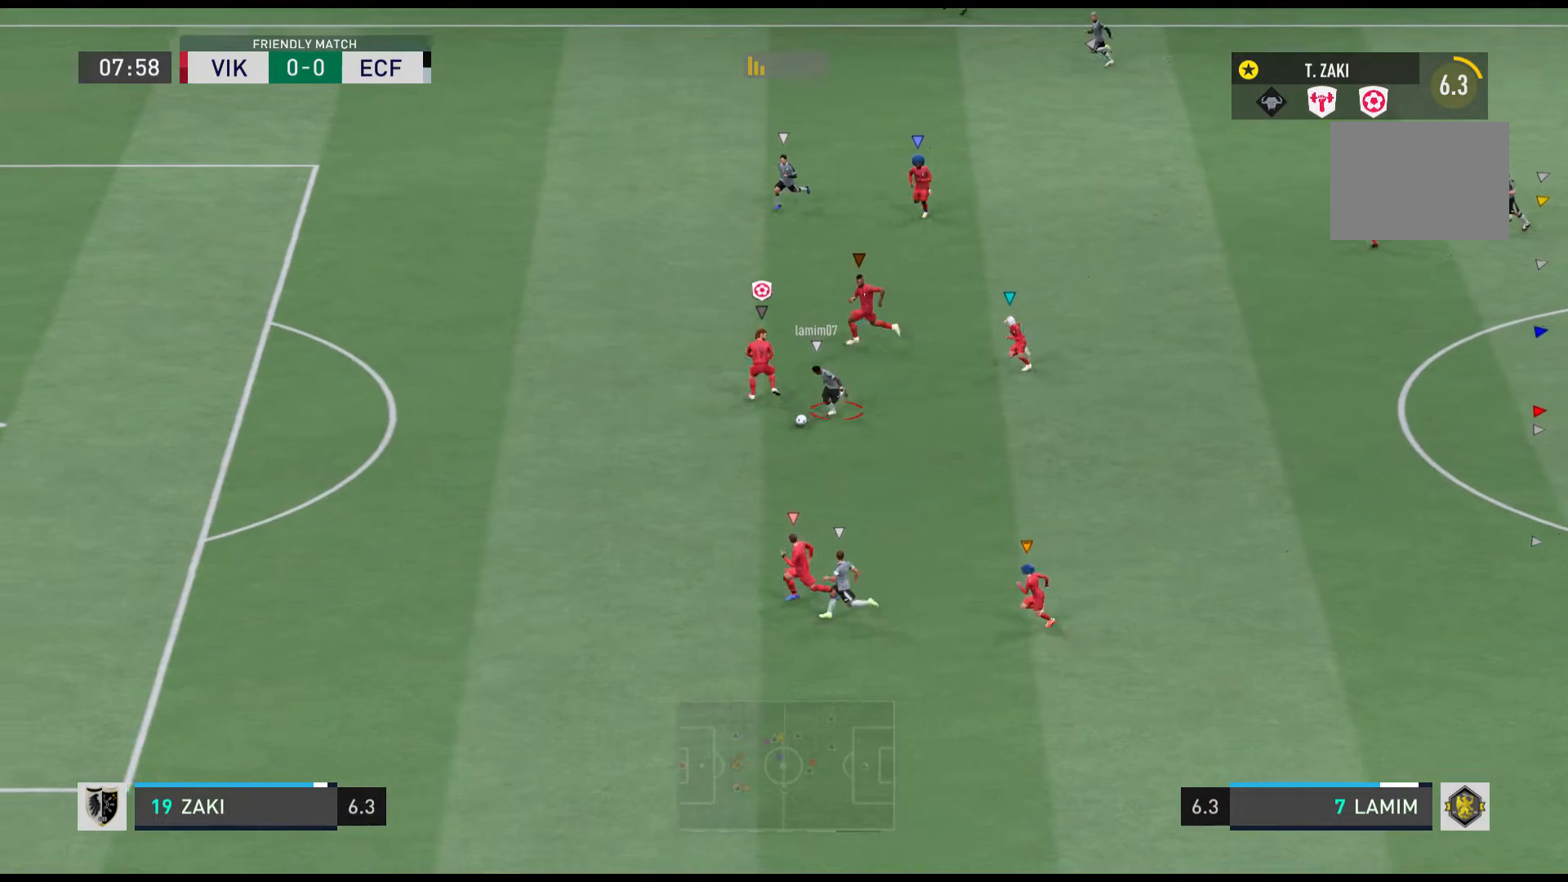
{"buttons": ["R1"], "left_stick": "left", "events": []}
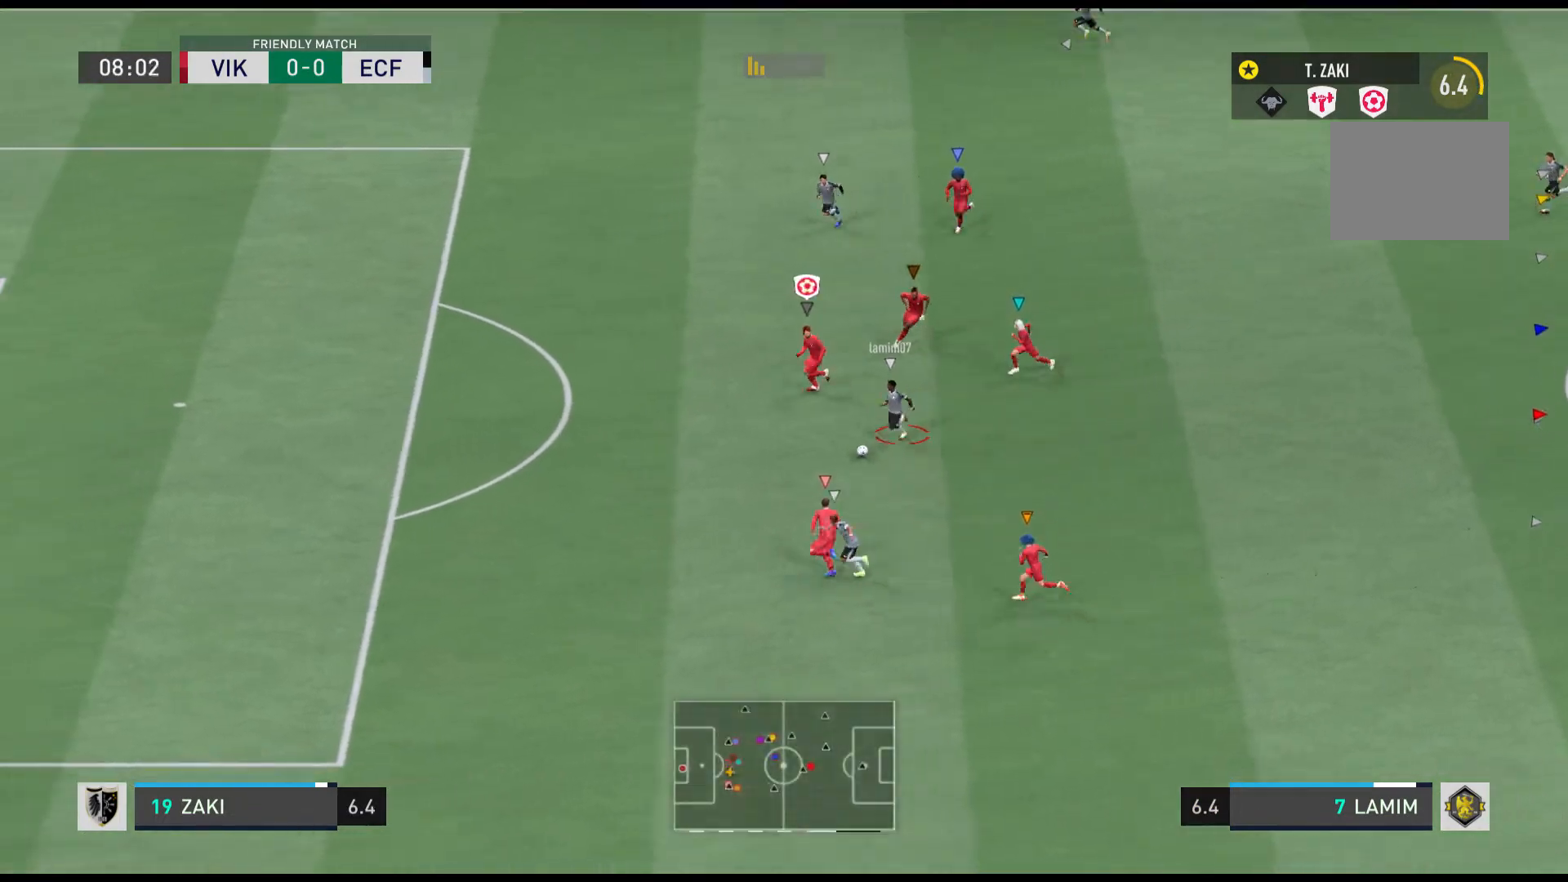
{"buttons": ["R1"], "left_stick": "left", "events": []}
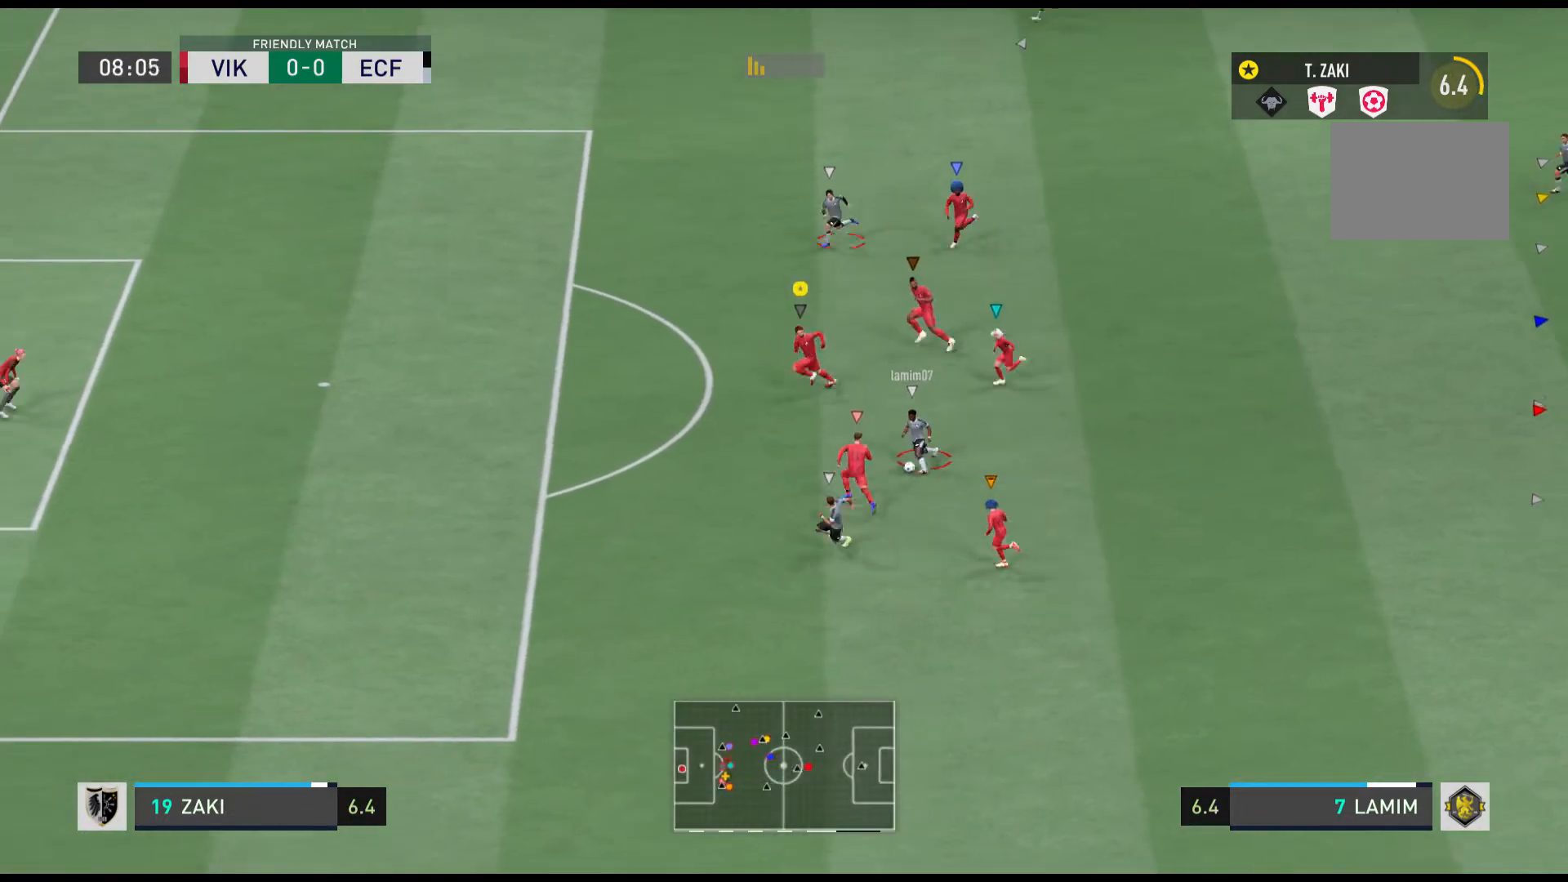
{"buttons": ["R1"], "left_stick": "left", "events": []}
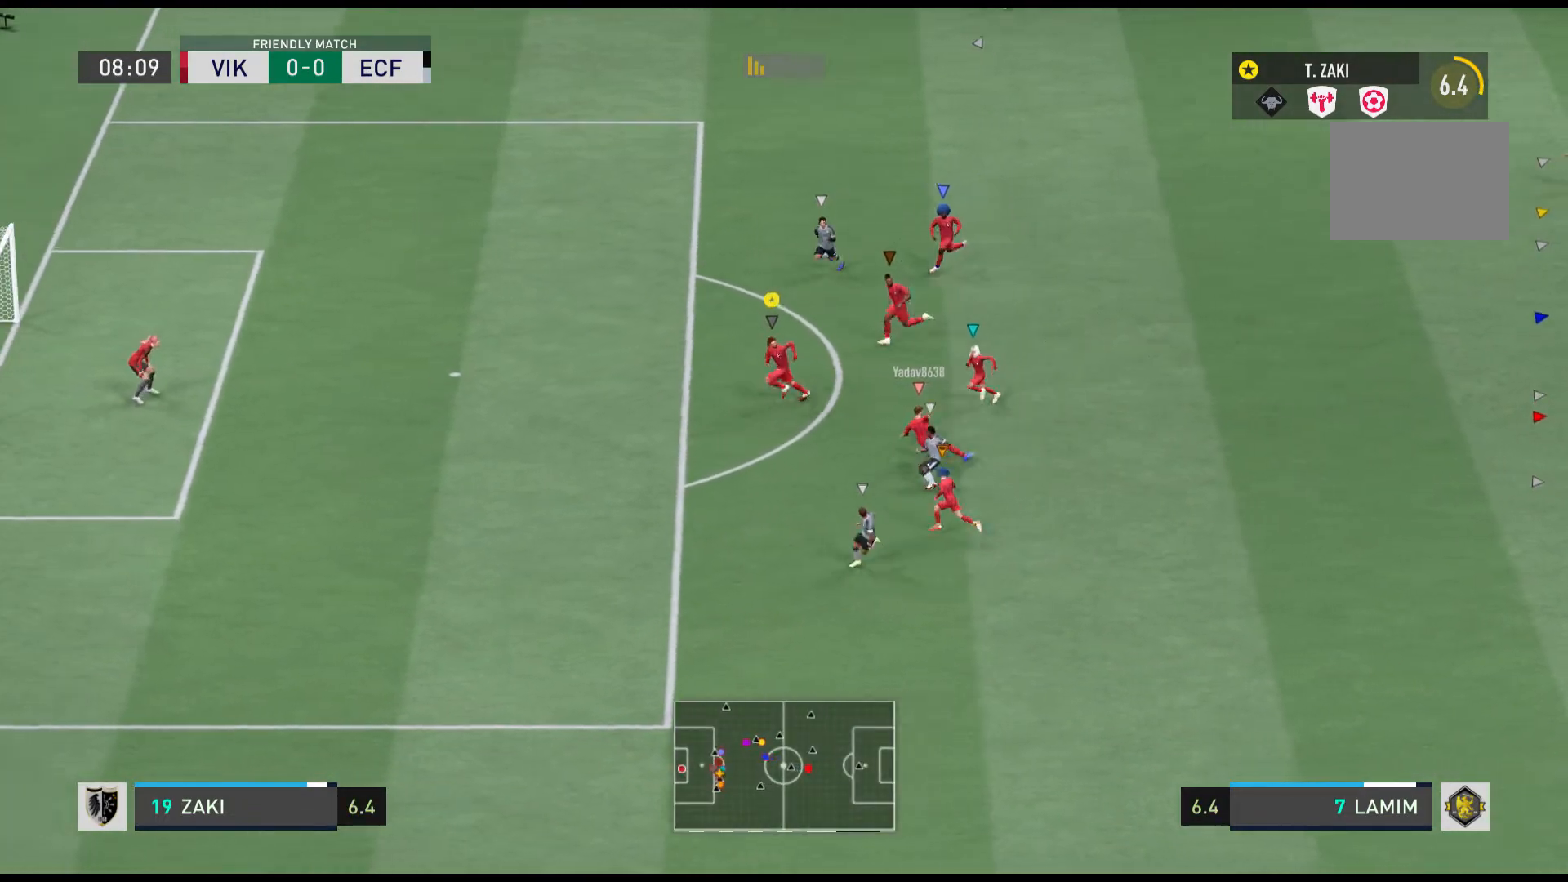
{"buttons": [], "left_stick": "up-right", "events": [[67, "R1", "up"], [234, "left_stick", "center"], [301, "left_stick", "up-right"]]}
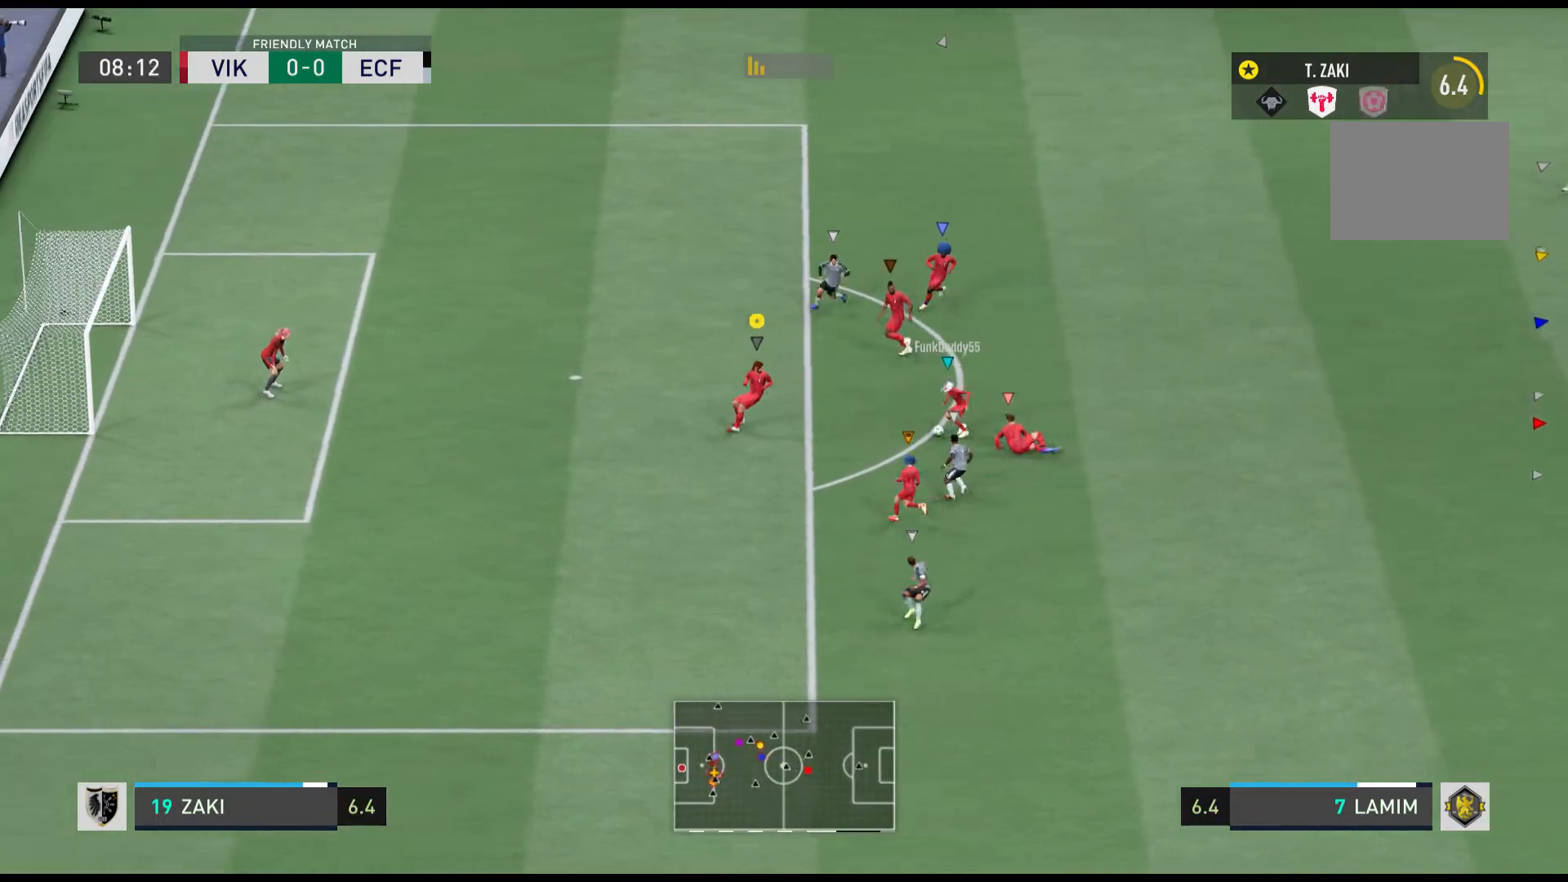
{"buttons": [], "left_stick": "up-right", "events": []}
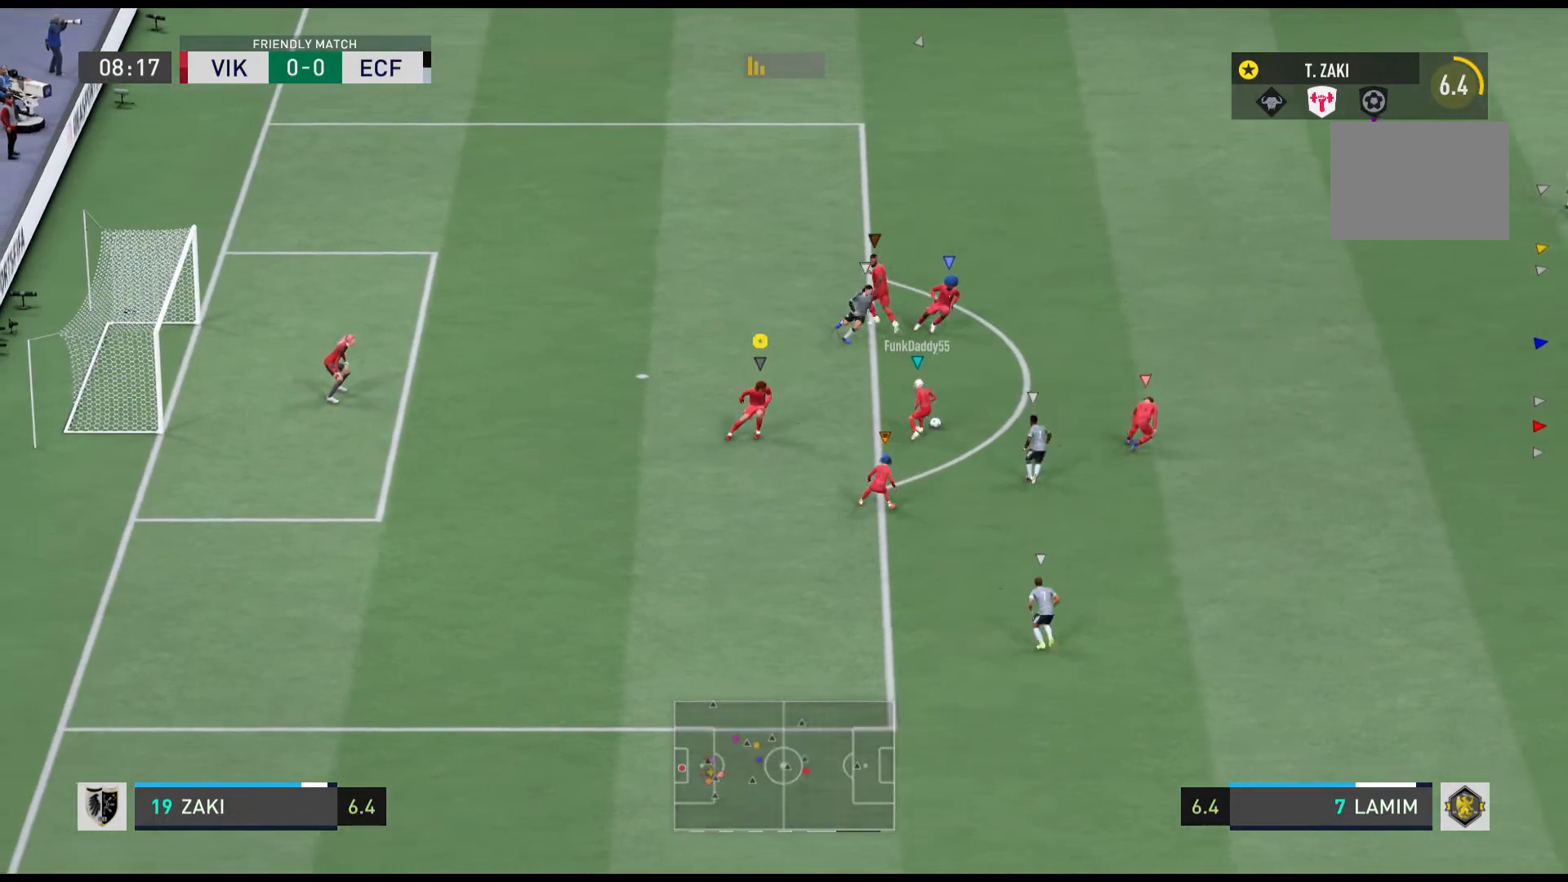
{"buttons": [], "left_stick": "down-right", "events": [[167, "left_stick", "right"], [301, "left_stick", "down-right"]]}
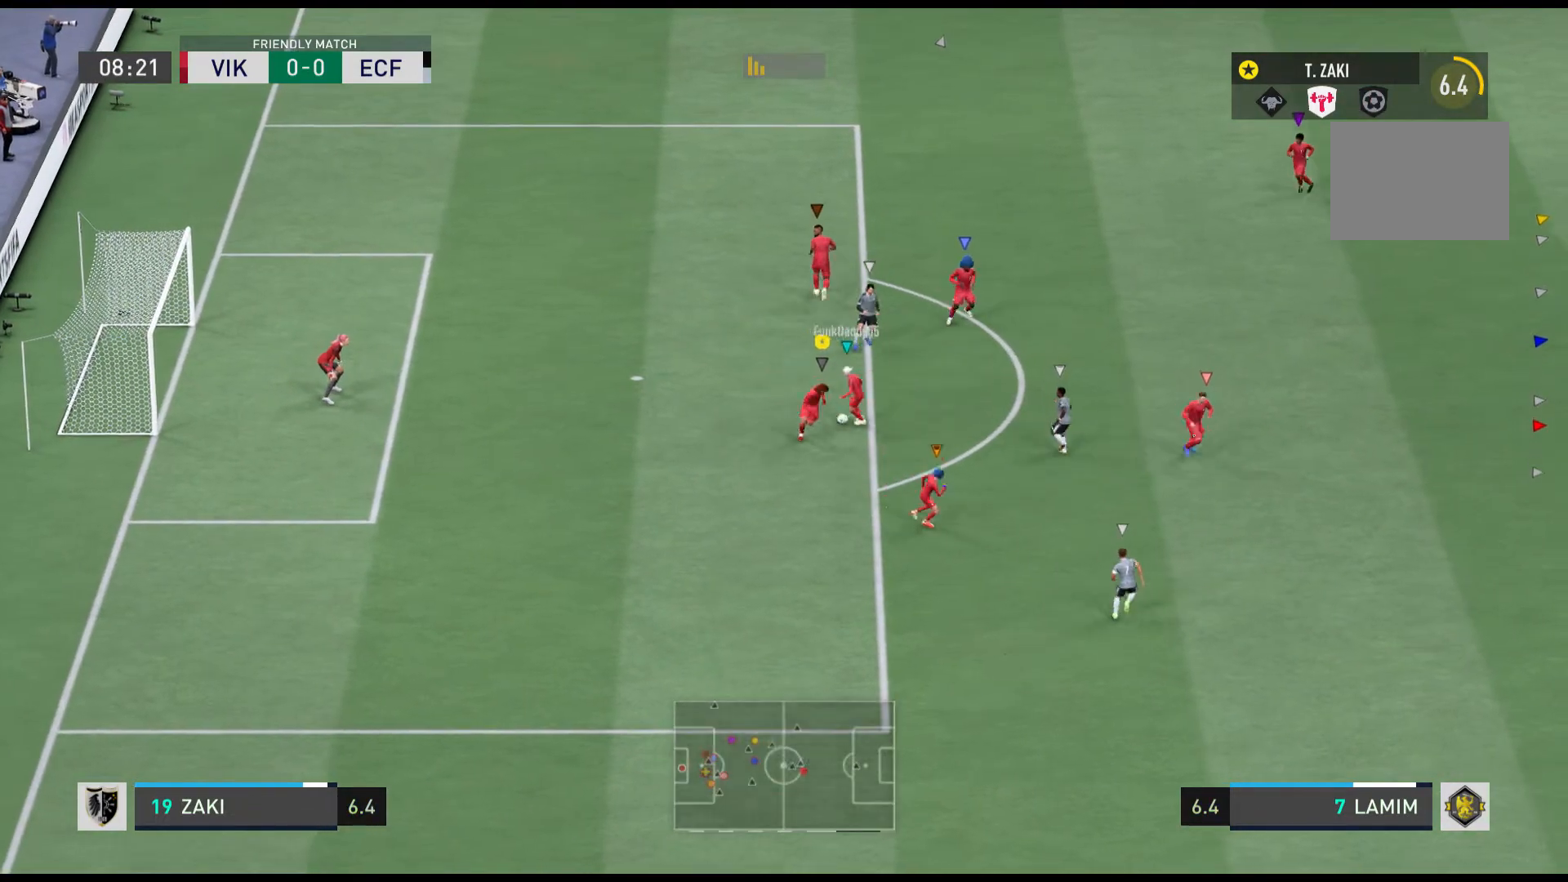
{"buttons": [], "left_stick": "down", "events": [[500, "left_stick", "down"]]}
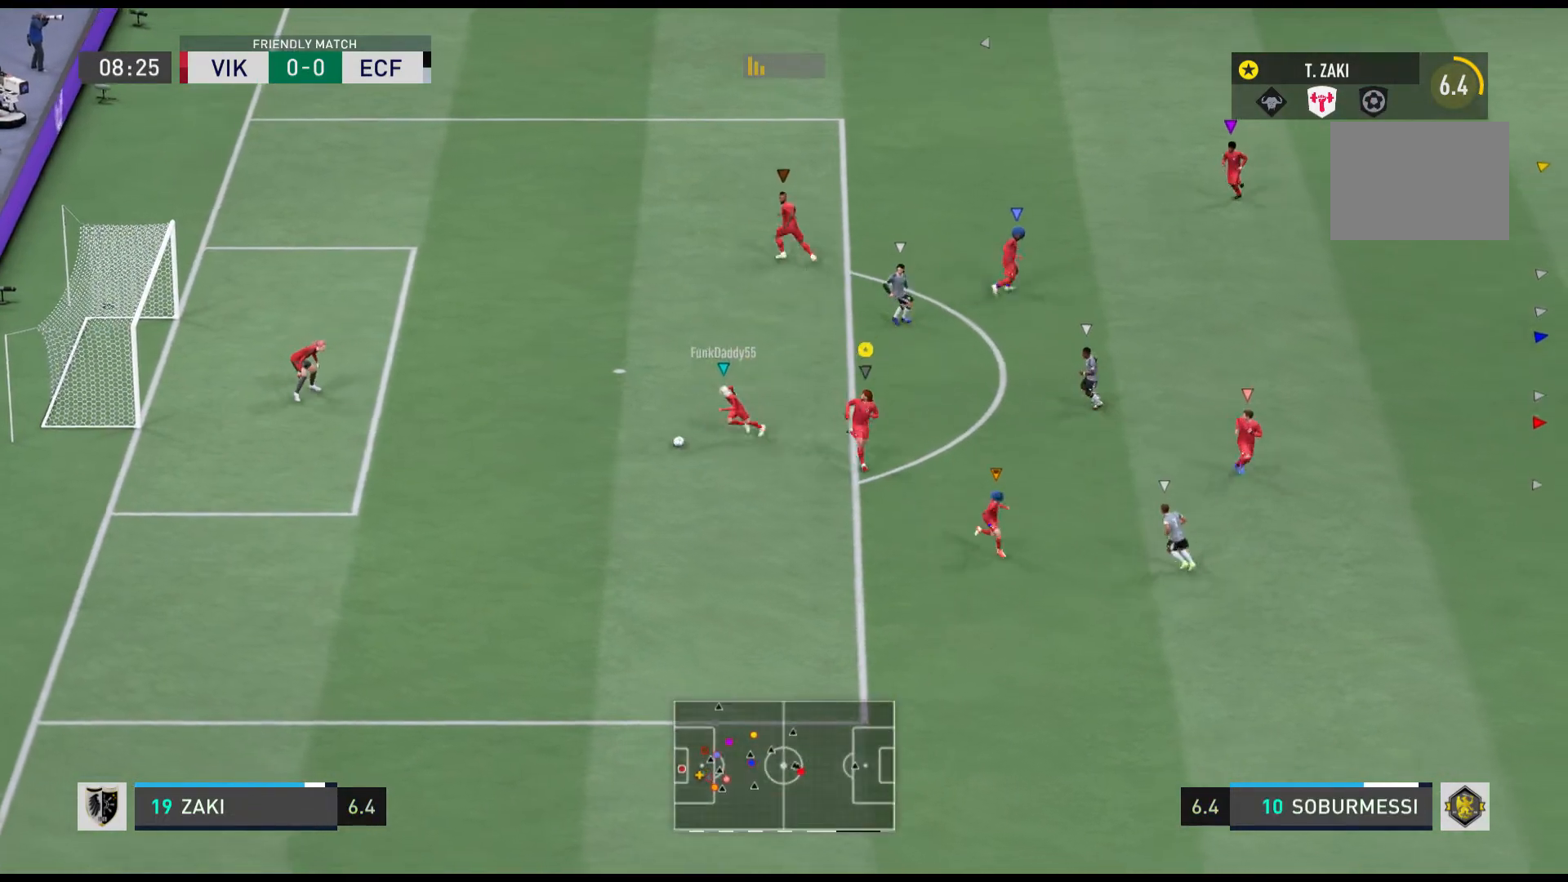
{"buttons": [], "left_stick": "up-left", "events": [[334, "left_stick", "up-left"]]}
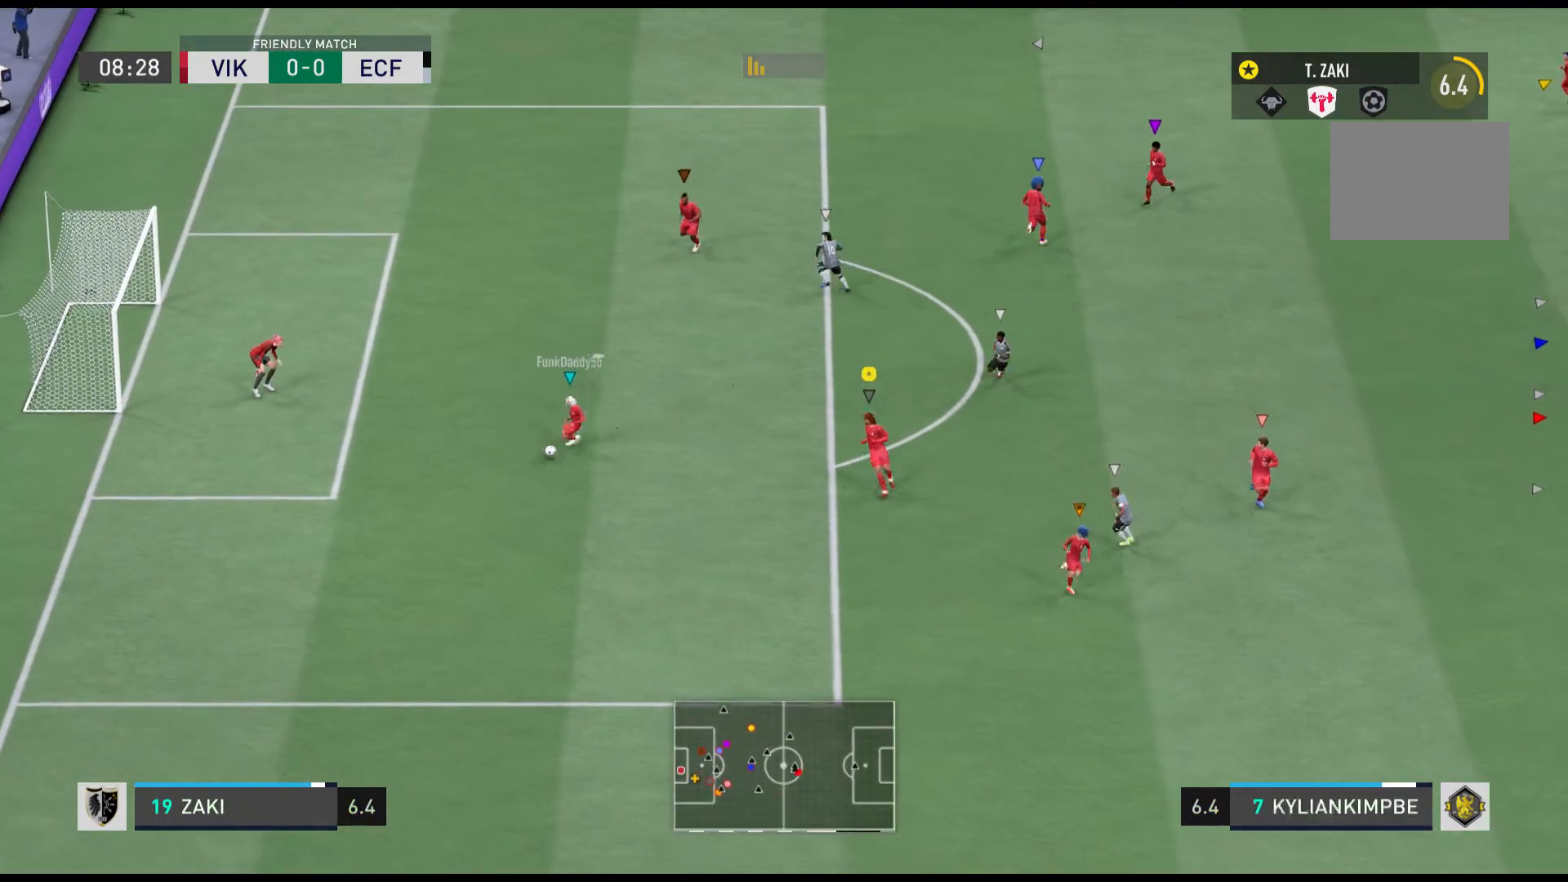
{"buttons": [], "left_stick": "up-left", "events": []}
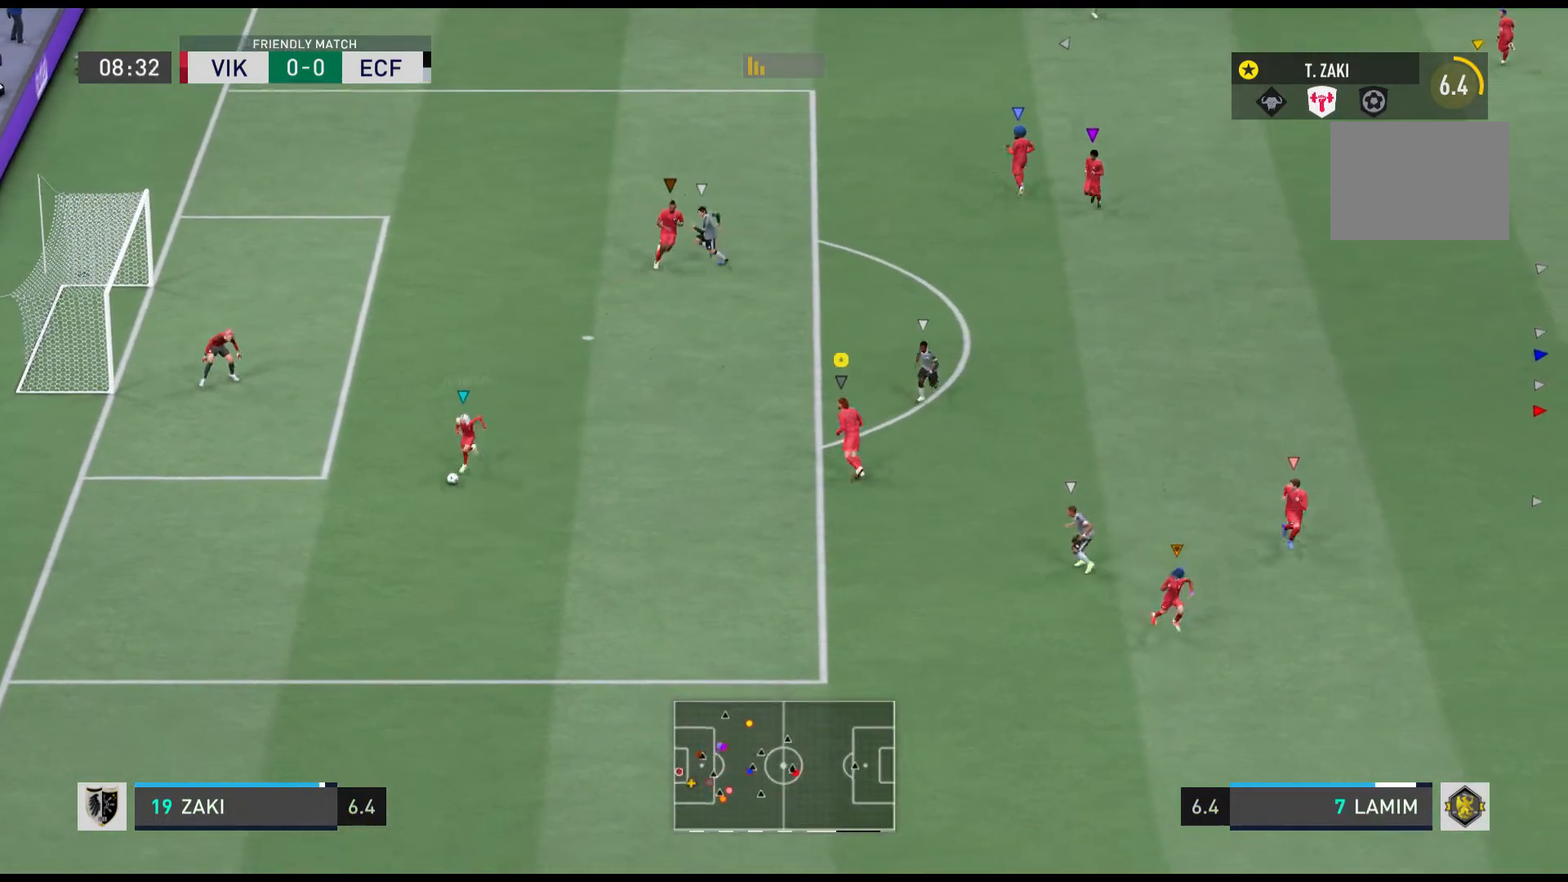
{"buttons": [], "left_stick": "up-left", "events": []}
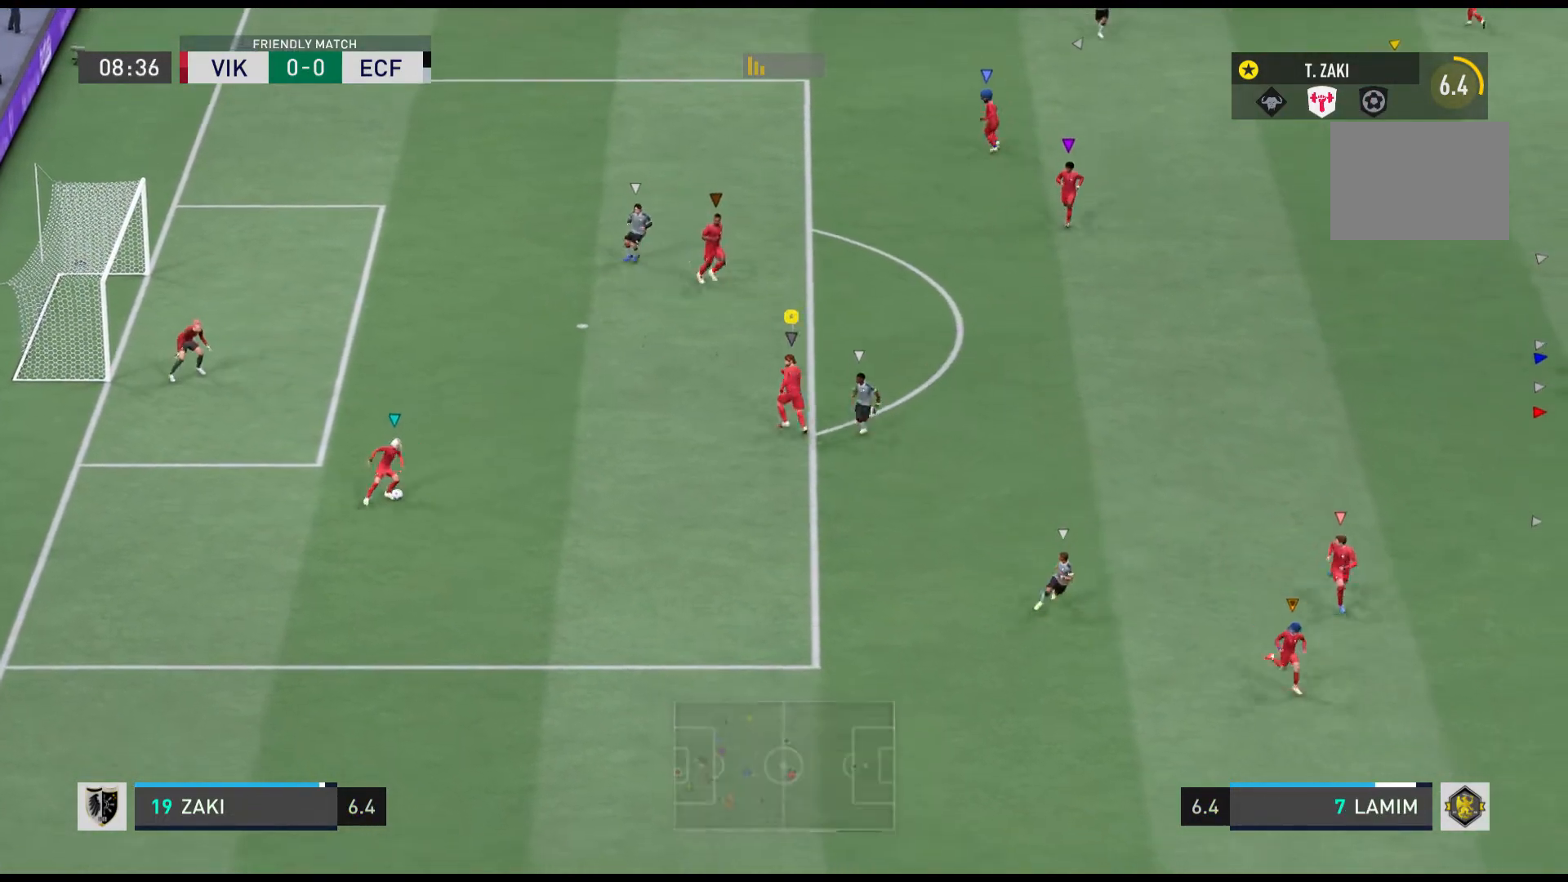
{"buttons": [], "left_stick": "down-right", "events": [[133, "left_stick", "left"], [233, "left_stick", "center"], [400, "left_stick", "down-right"]]}
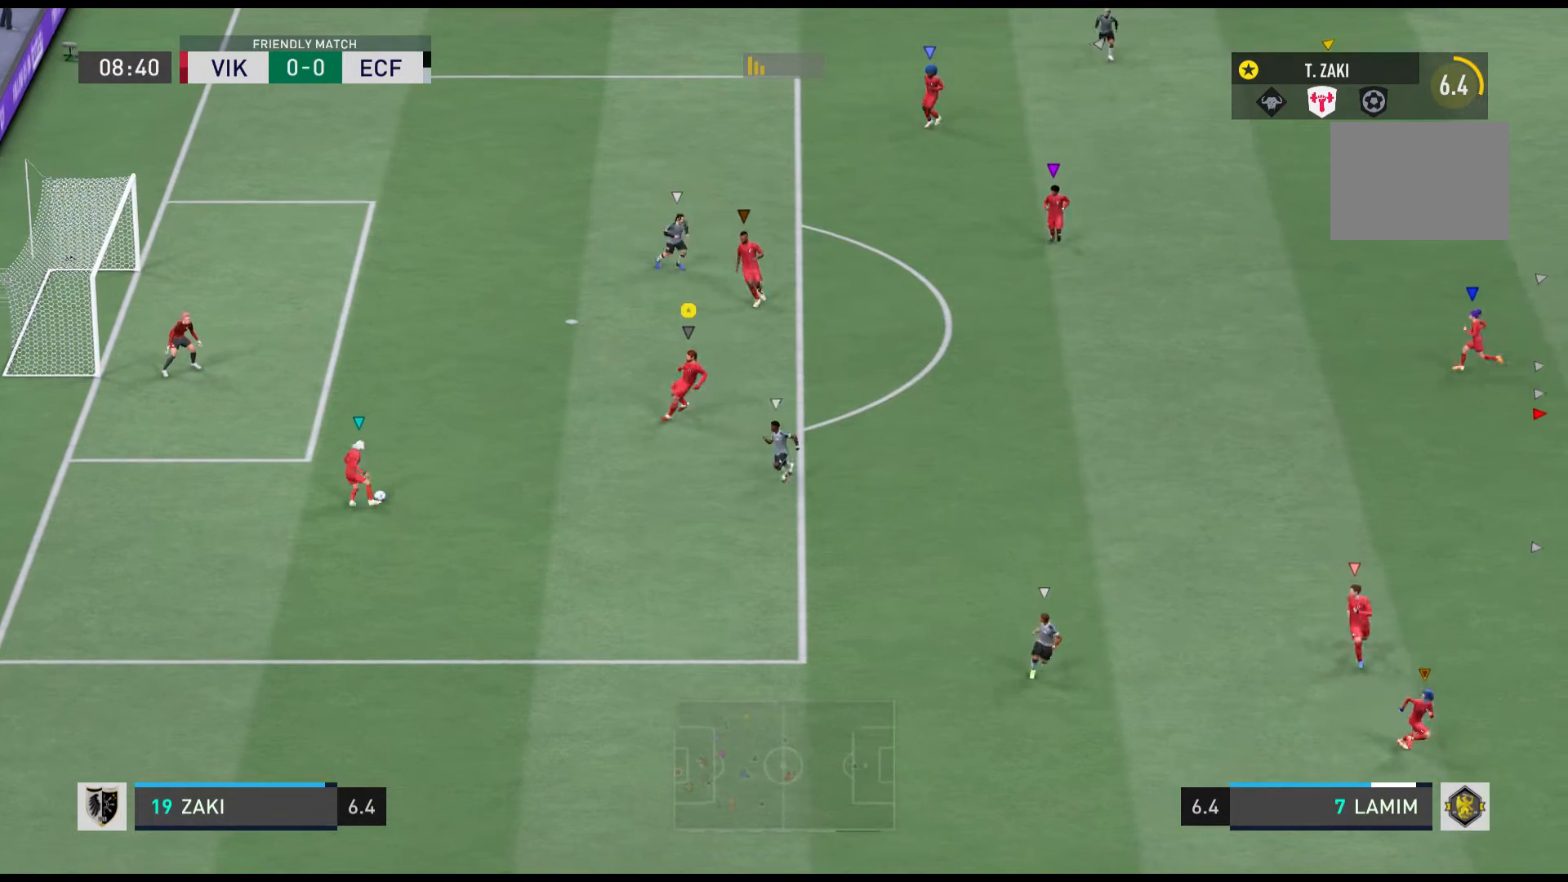
{"buttons": [], "left_stick": "center", "events": [[67, "left_stick", "center"], [167, "left_stick", "up-right"], [367, "left_stick", "up"], [467, "left_stick", "center"]]}
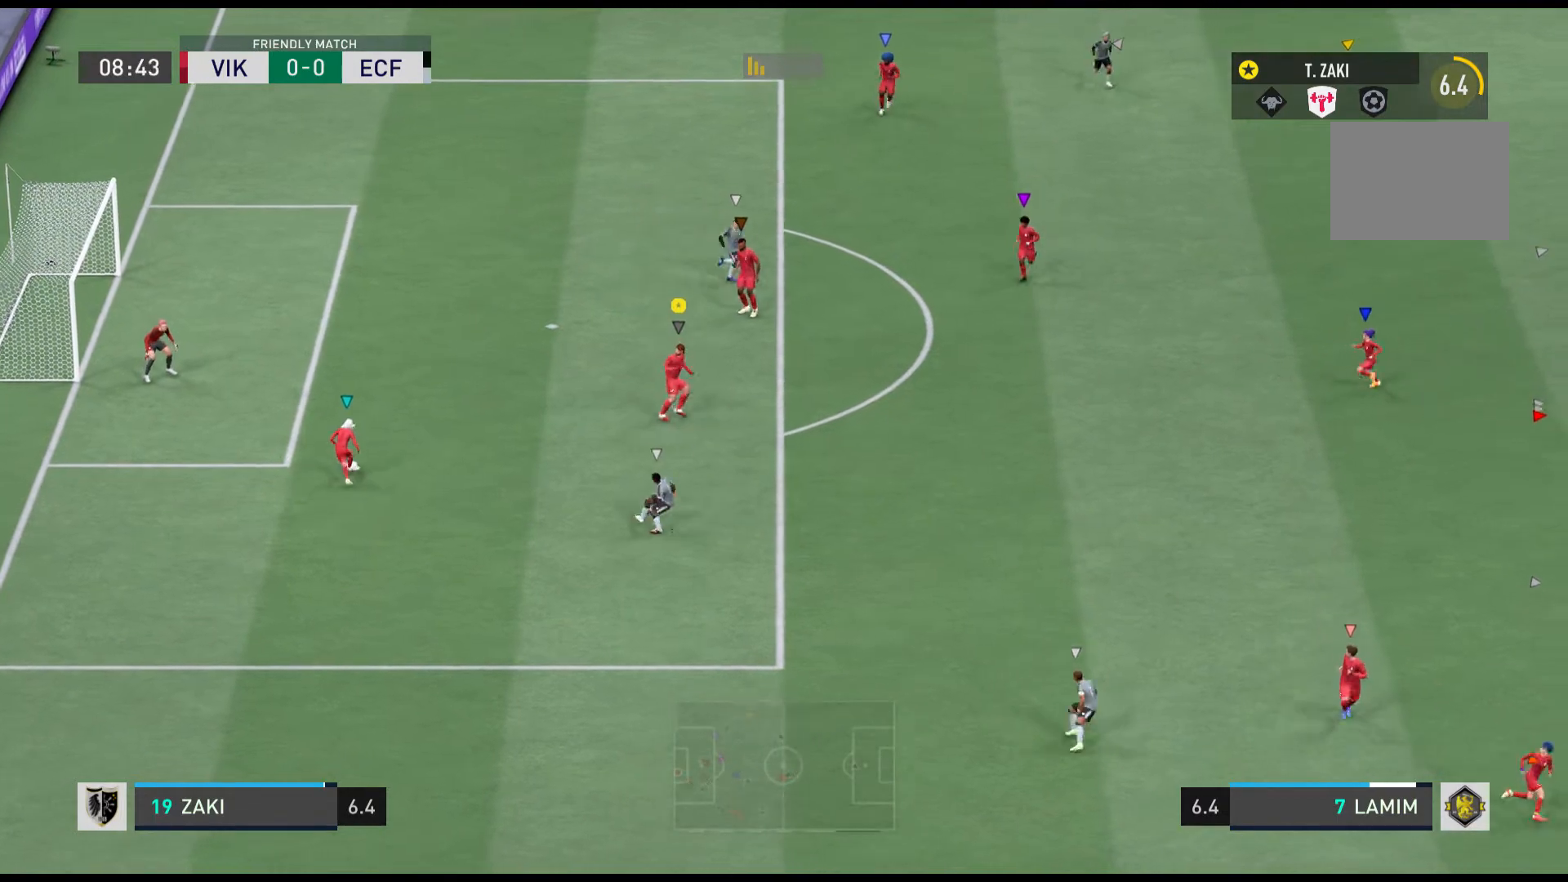
{"buttons": [], "left_stick": "down", "events": [[267, "left_stick", "down"]]}
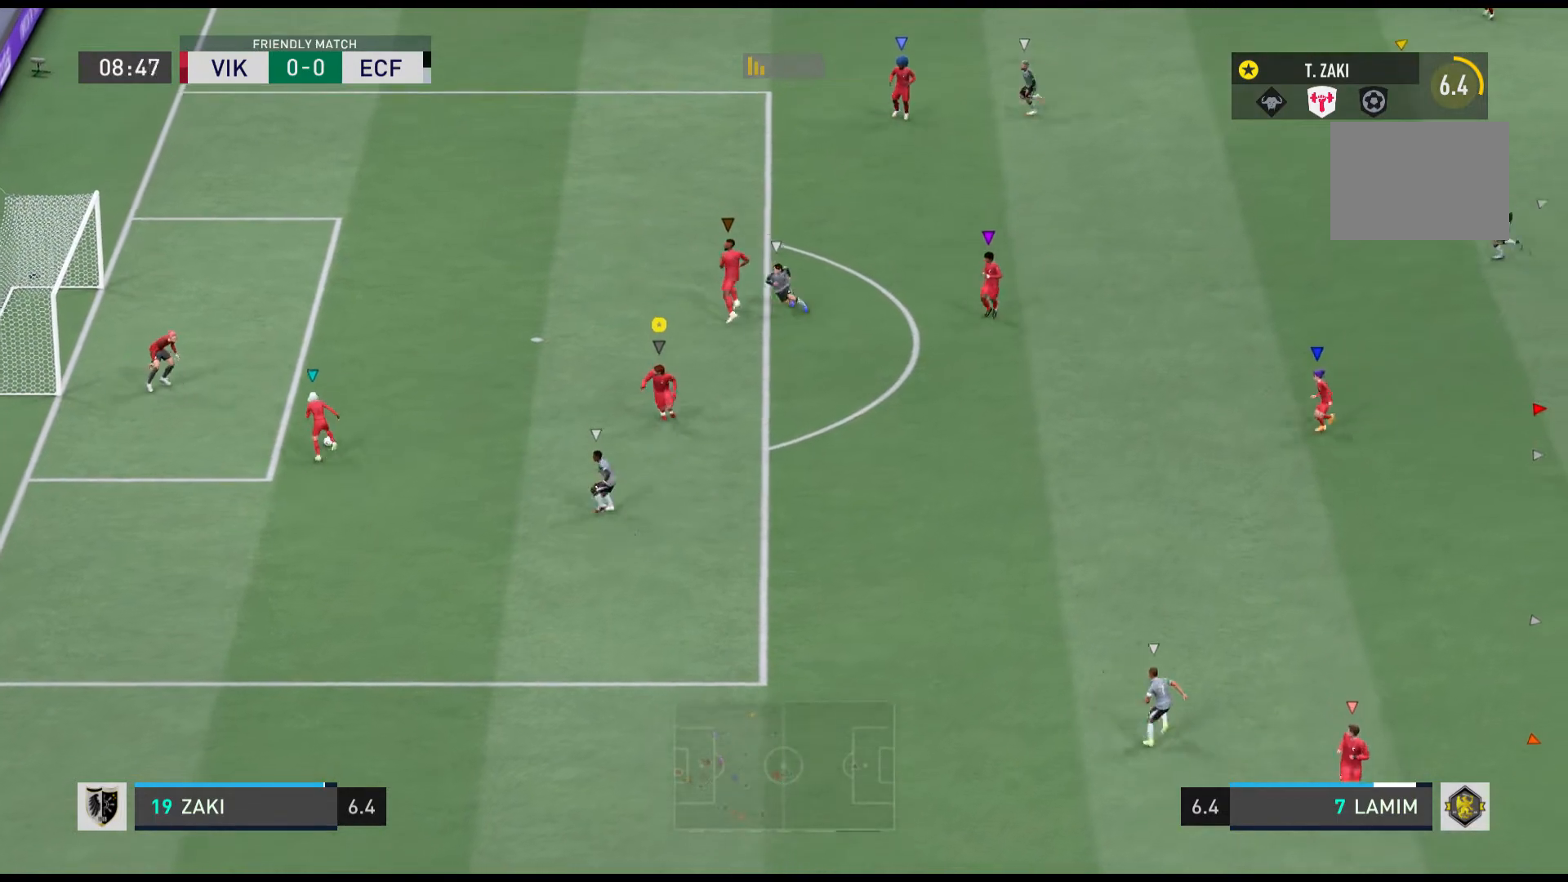
{"buttons": [], "left_stick": "center", "events": [[401, "left_stick", "center"]]}
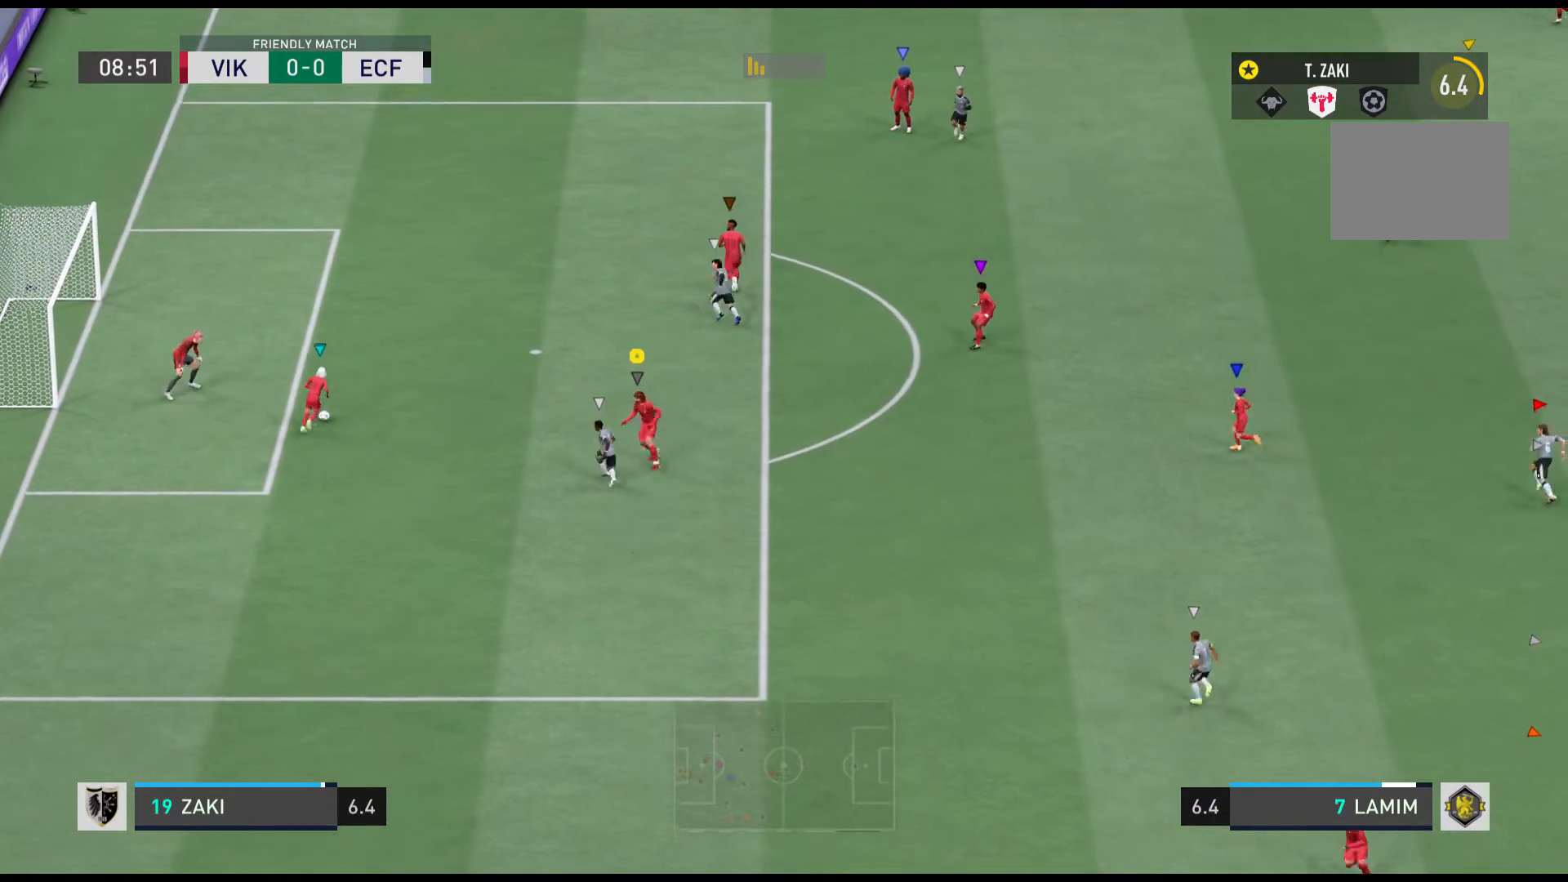
{"buttons": [], "left_stick": "center", "events": [[66, "left_stick", "down-left"], [200, "left_stick", "center"]]}
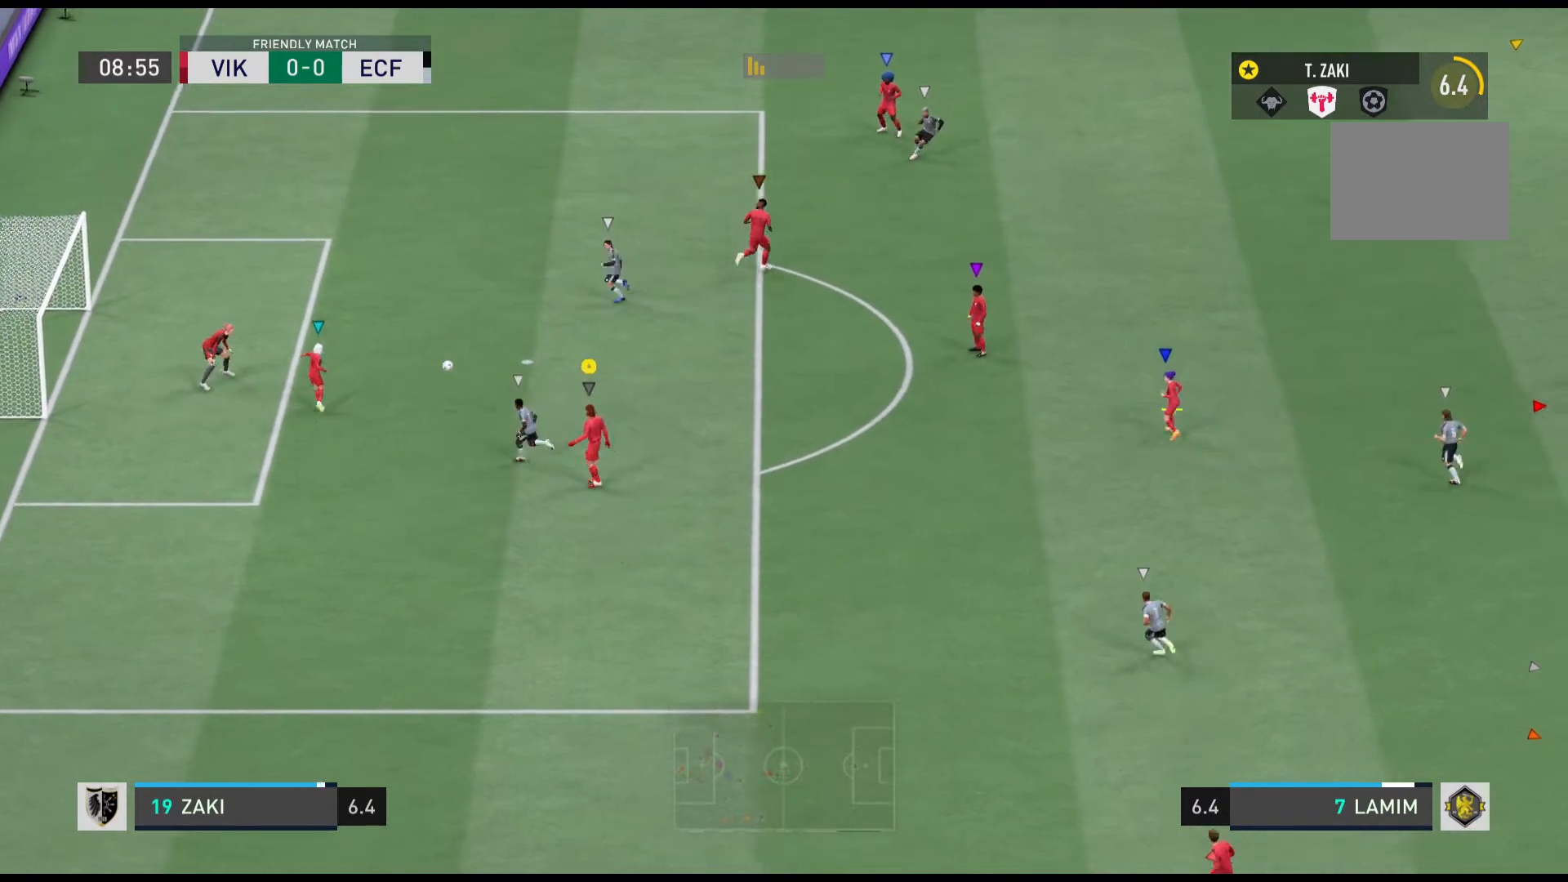
{"buttons": [], "left_stick": "center", "events": [[34, "left_stick", "left"], [200, "left_stick", "center"]]}